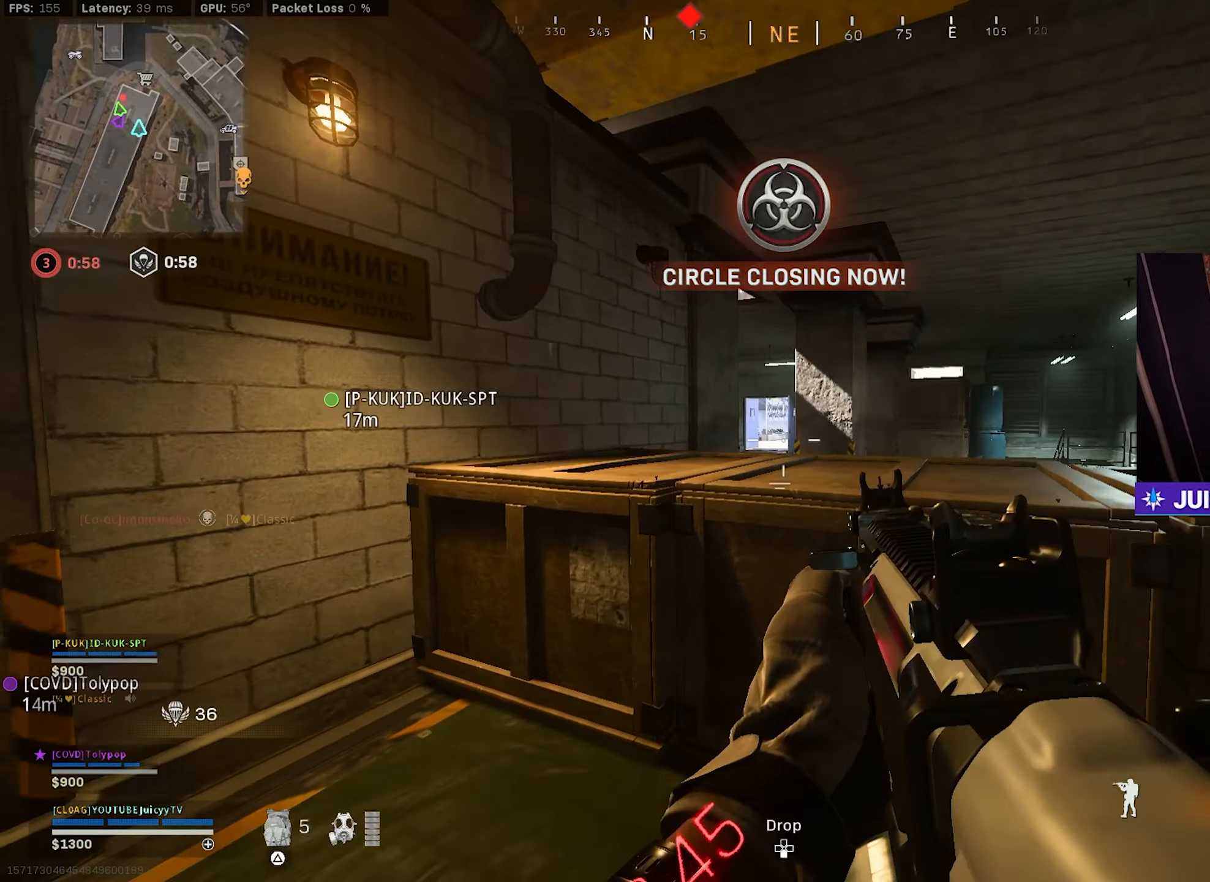
Gameplay with a controller (PlayStation layout); each line is a JSON object with the inputs held at the frame after it. "events" lists button and stick changes between this image and that frame as [ms after this image, input, new state], when the widget could be followed in between.
{"buttons": [], "left_stick": "up-right", "right_stick": "center", "events": [[100, "left_stick", "down-right"], [267, "right_stick", "right"], [367, "left_stick", "up-right"], [450, "right_stick", "center"]]}
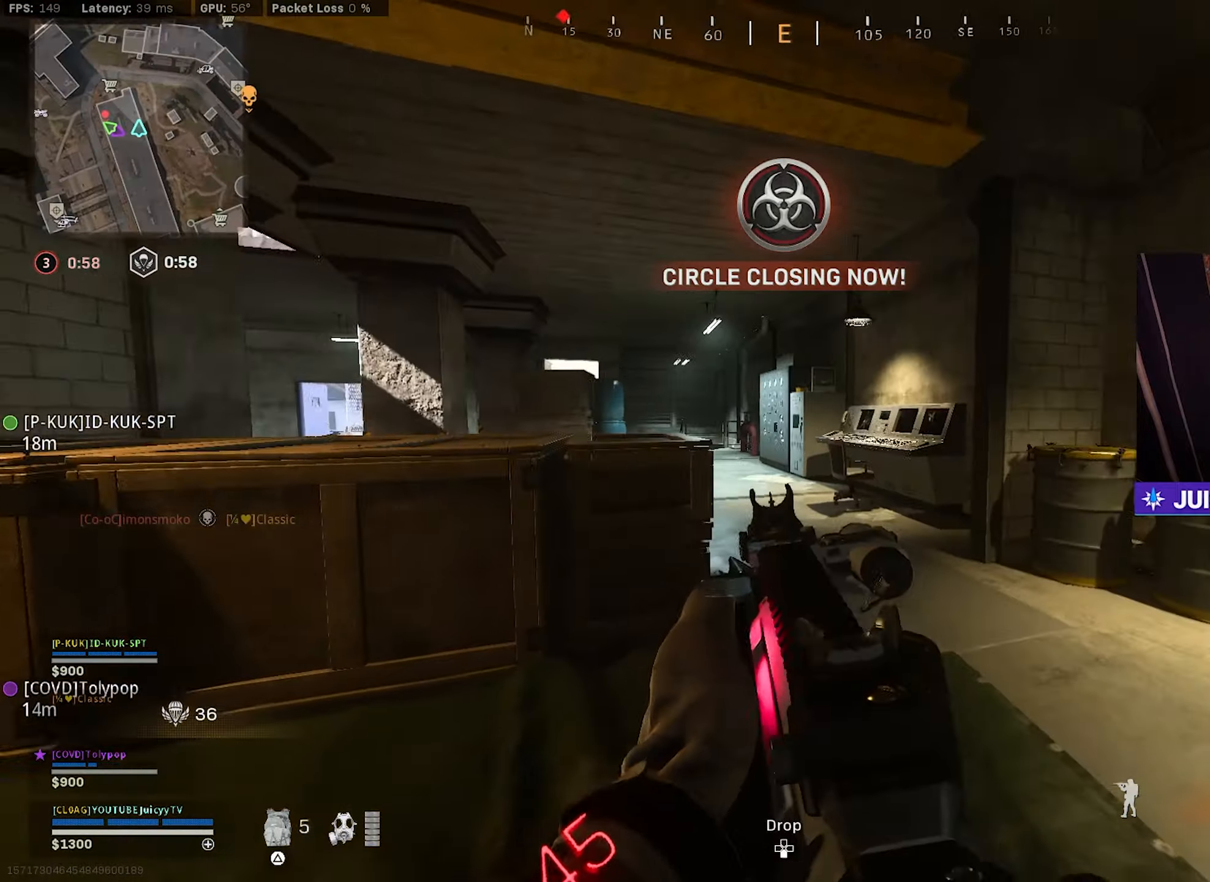
{"buttons": [], "left_stick": "up", "right_stick": "center", "events": [[17, "TRIANGLE", "down"], [50, "left_stick", "up"], [84, "TRIANGLE", "up"], [300, "right_stick", "left"], [500, "right_stick", "center"]]}
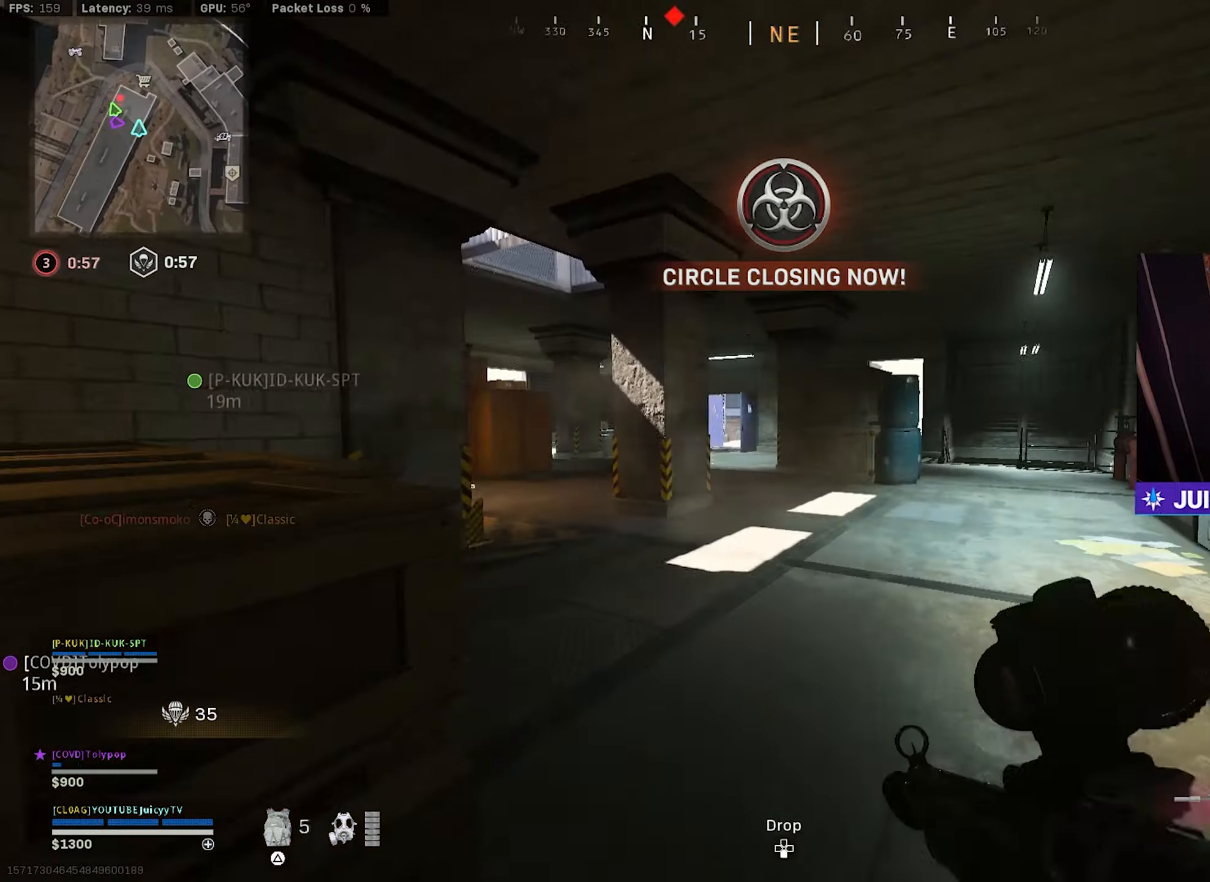
{"buttons": [], "left_stick": "up", "right_stick": "center", "events": [[234, "right_stick", "right"], [384, "right_stick", "center"], [434, "TRIANGLE", "down"], [484, "TRIANGLE", "up"]]}
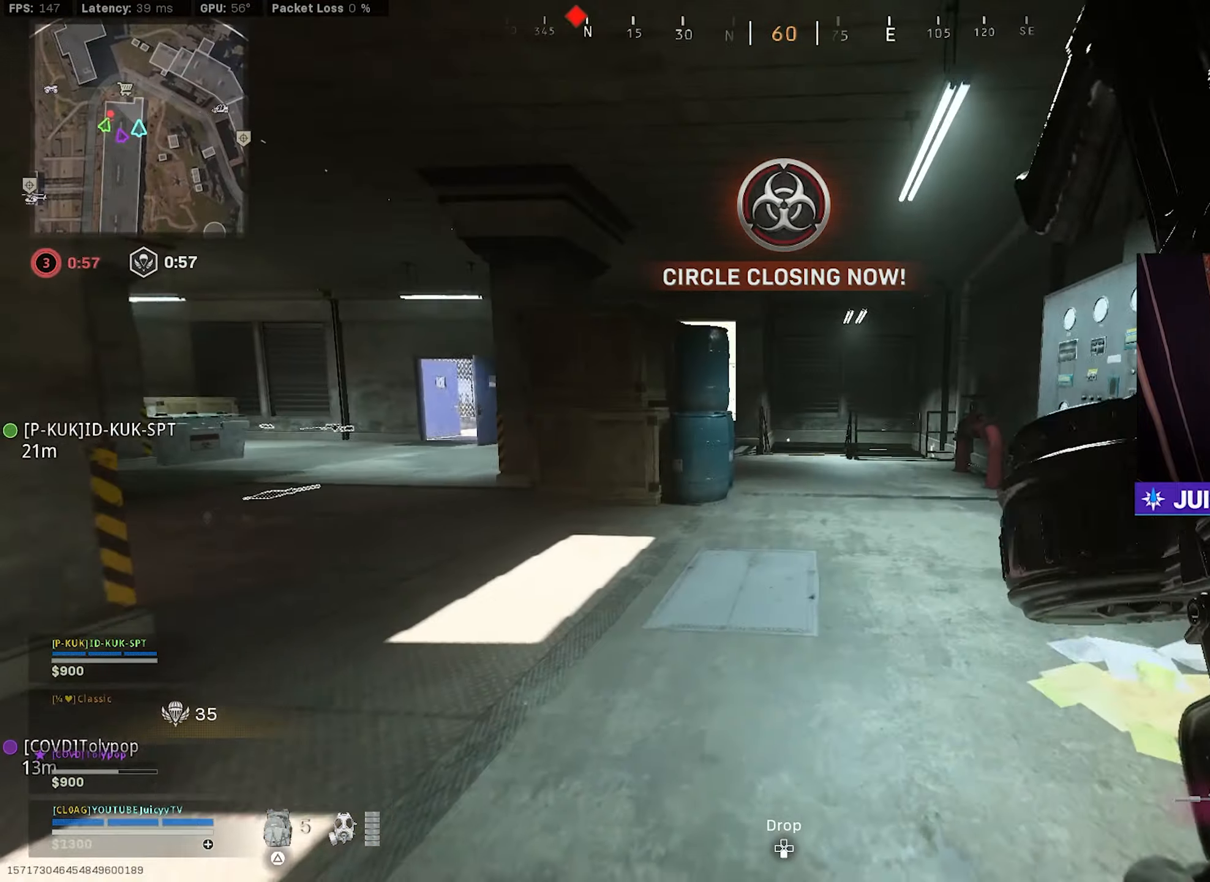
{"buttons": [], "left_stick": "up", "right_stick": "center", "events": [[134, "right_stick", "right"], [234, "right_stick", "center"]]}
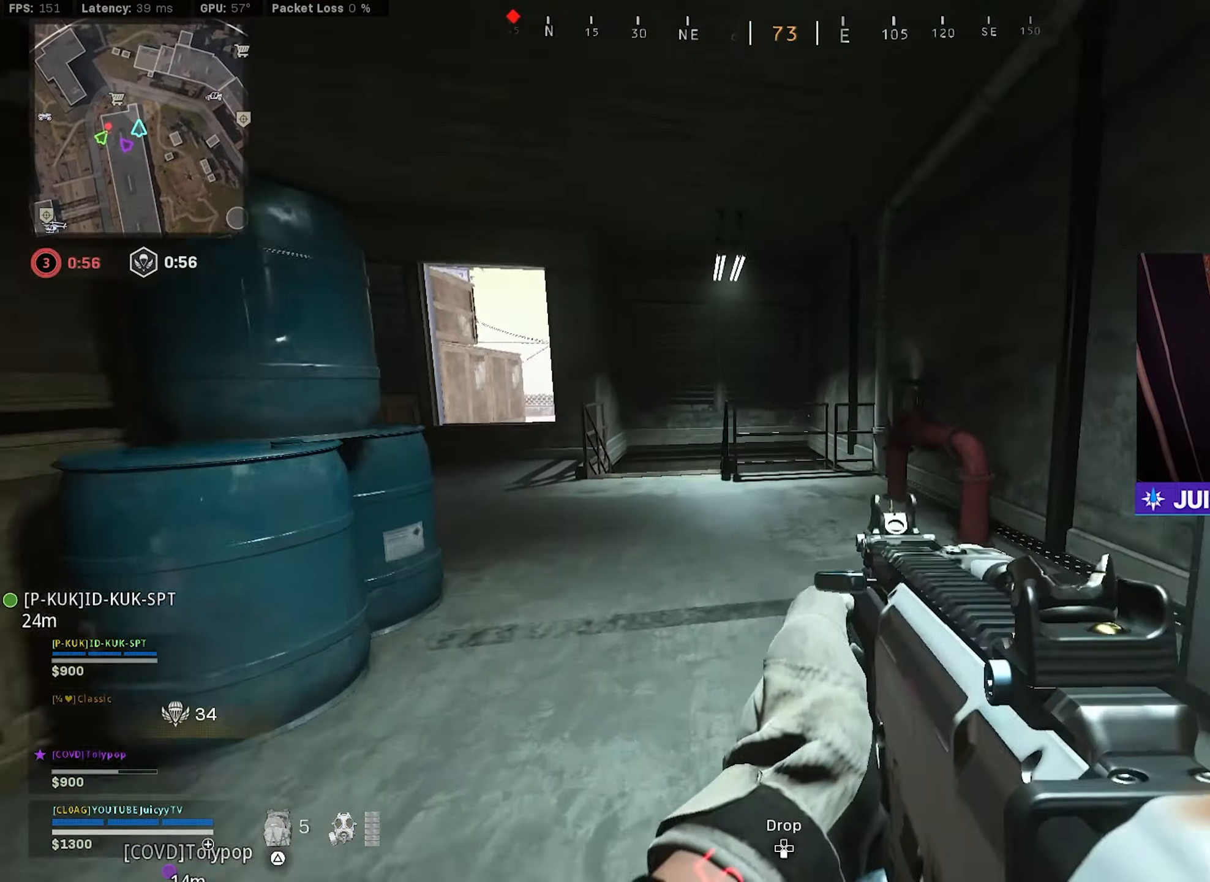
{"buttons": [], "left_stick": "up", "right_stick": "center", "events": []}
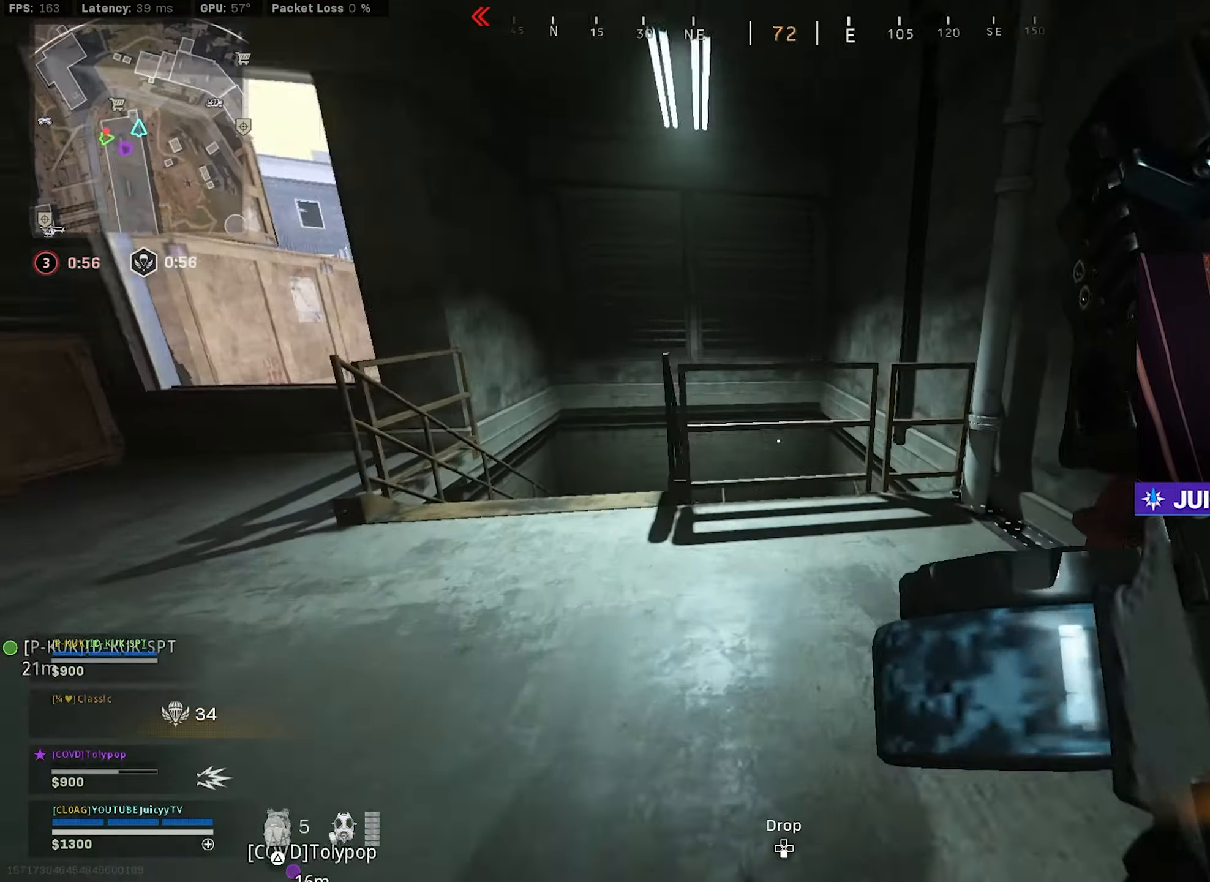
{"buttons": [], "left_stick": "up-left", "right_stick": "down", "events": [[17, "right_stick", "down-right"], [67, "R3", "down"], [150, "R3", "up"], [150, "right_stick", "down"], [200, "R3", "down"], [317, "R3", "up"], [400, "left_stick", "up-left"]]}
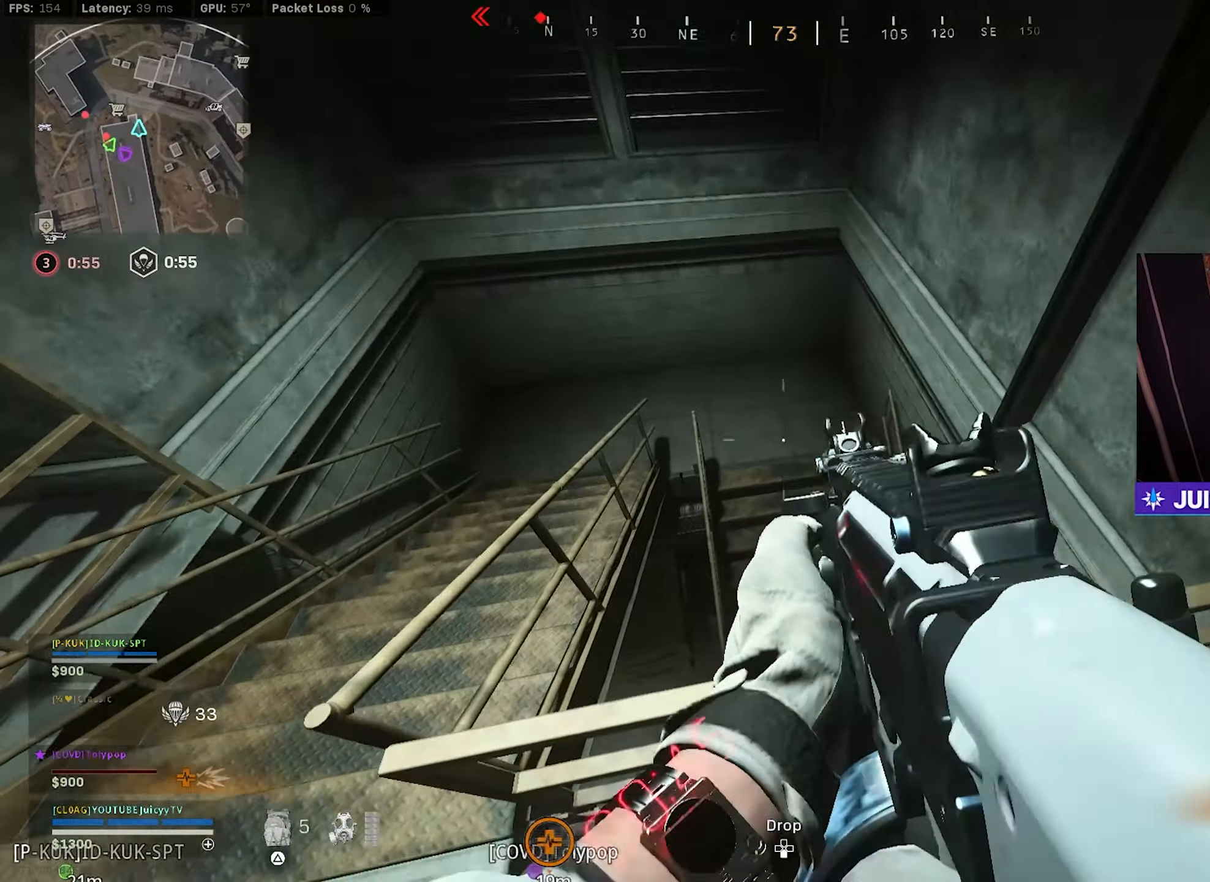
{"buttons": [], "left_stick": "down-left", "right_stick": "up-right", "events": [[100, "right_stick", "down-right"], [284, "right_stick", "right"], [467, "right_stick", "up-right"], [500, "left_stick", "down-left"]]}
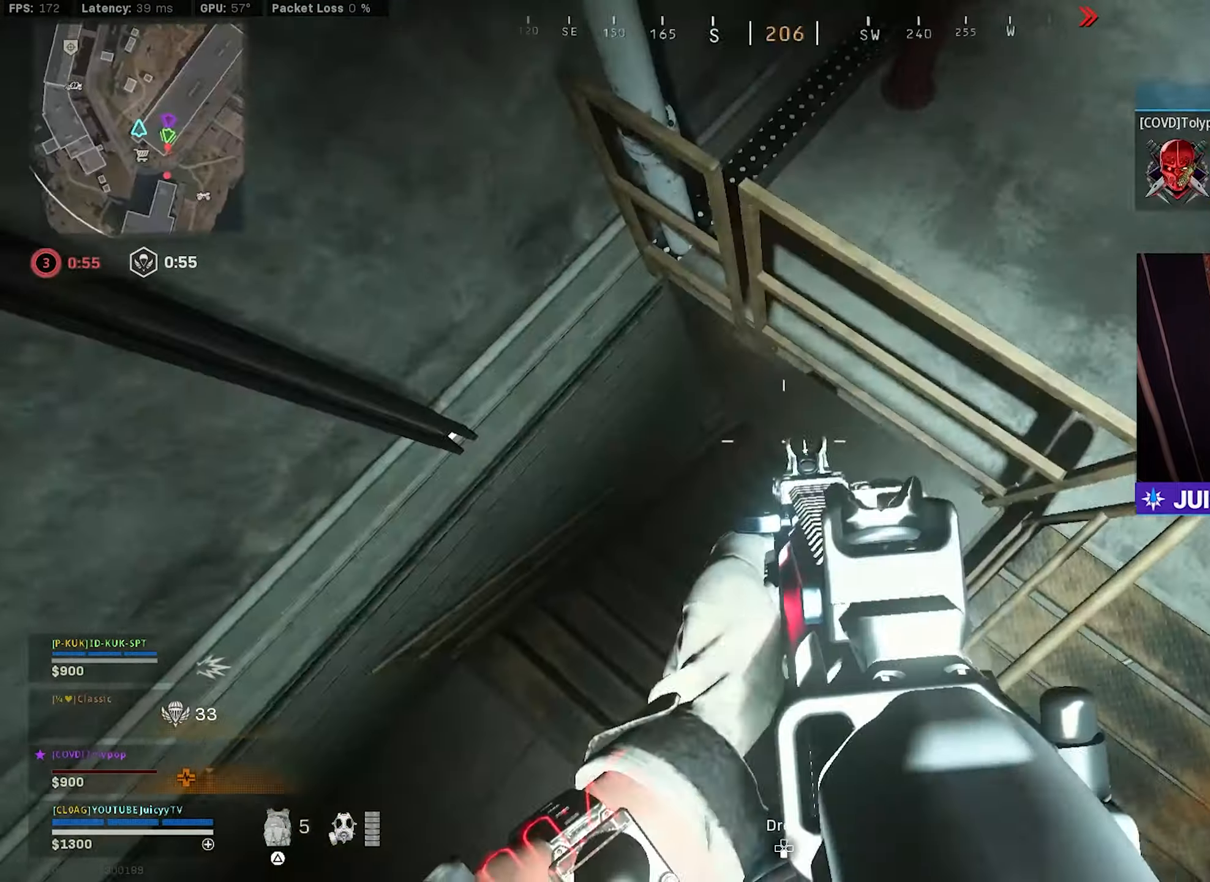
{"buttons": [], "left_stick": "up-left", "right_stick": "up", "events": [[50, "left_stick", "center"], [167, "left_stick", "up-left"], [284, "right_stick", "up"]]}
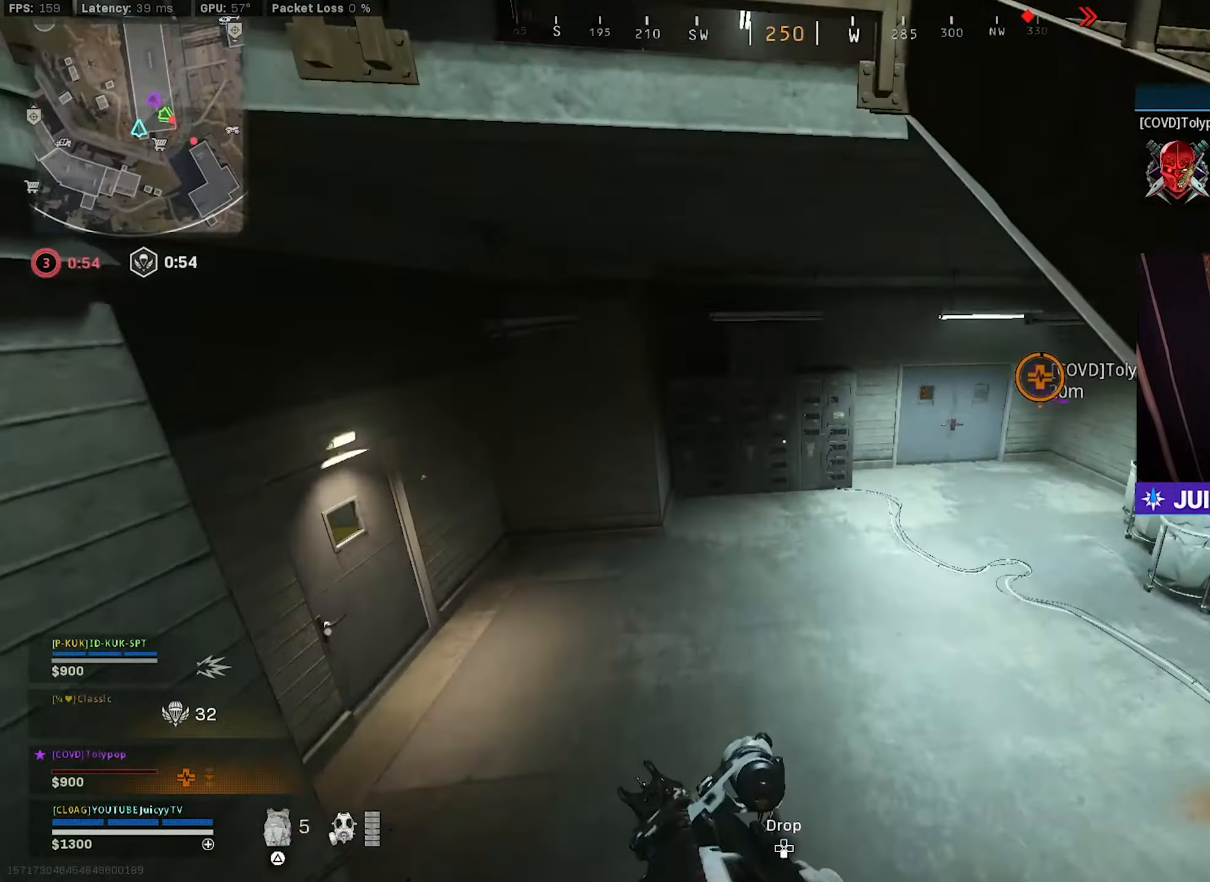
{"buttons": [], "left_stick": "up", "right_stick": "center", "events": [[117, "right_stick", "up-right"], [150, "left_stick", "up"], [267, "right_stick", "center"]]}
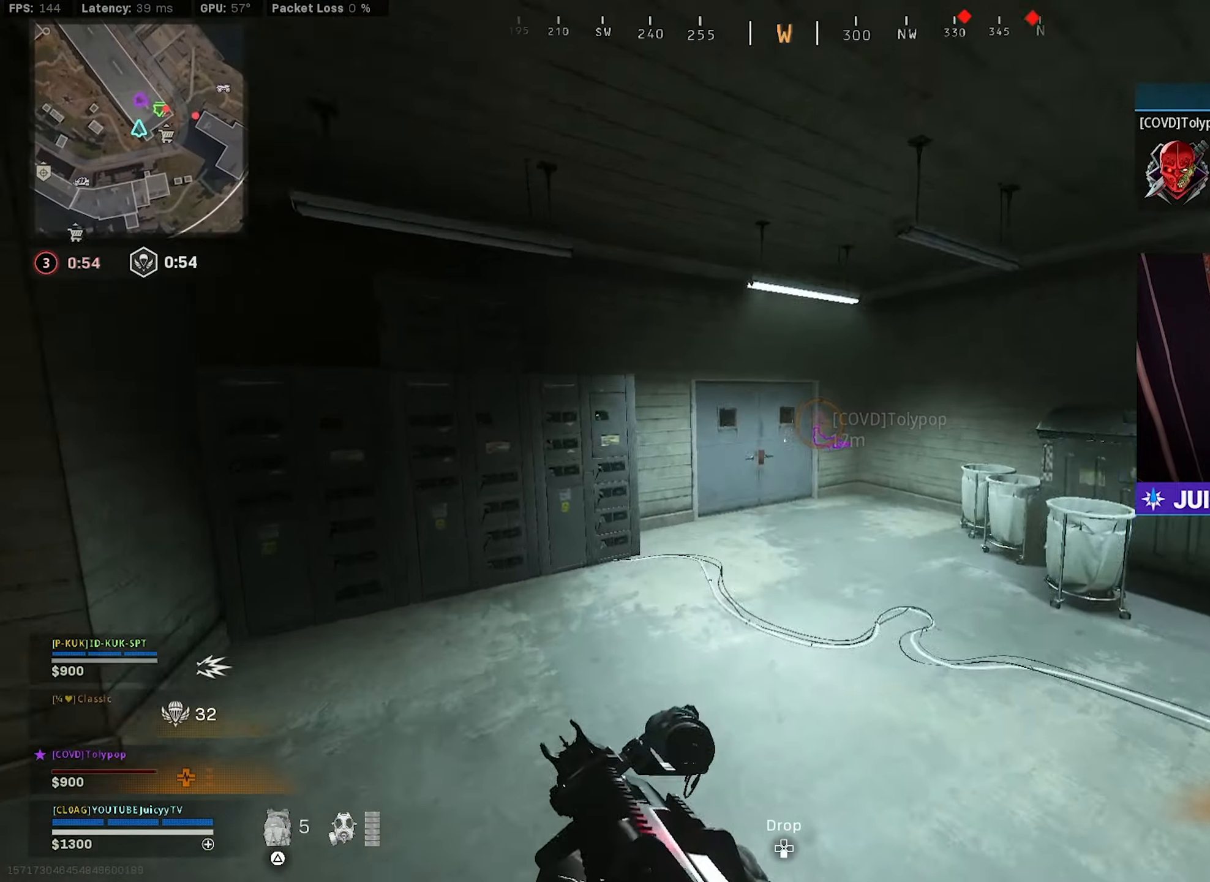
{"buttons": ["CIRCLE"], "left_stick": "up-right", "right_stick": "center", "events": [[250, "CIRCLE", "down"], [367, "CIRCLE", "up"], [384, "left_stick", "up-right"], [484, "CIRCLE", "down"]]}
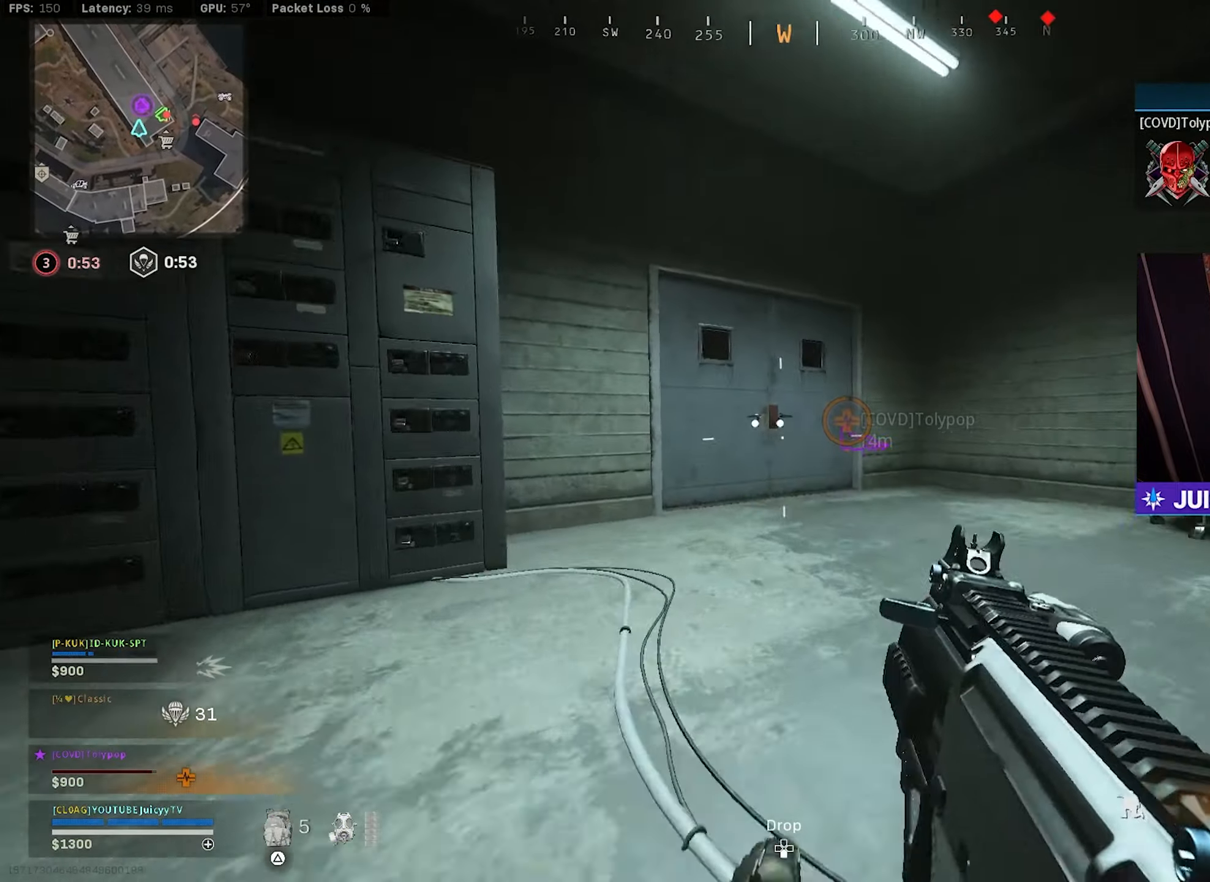
{"buttons": [], "left_stick": "up-left", "right_stick": "center", "events": [[17, "R3", "down"], [100, "R3", "up"], [100, "left_stick", "up-left"], [150, "CIRCLE", "up"]]}
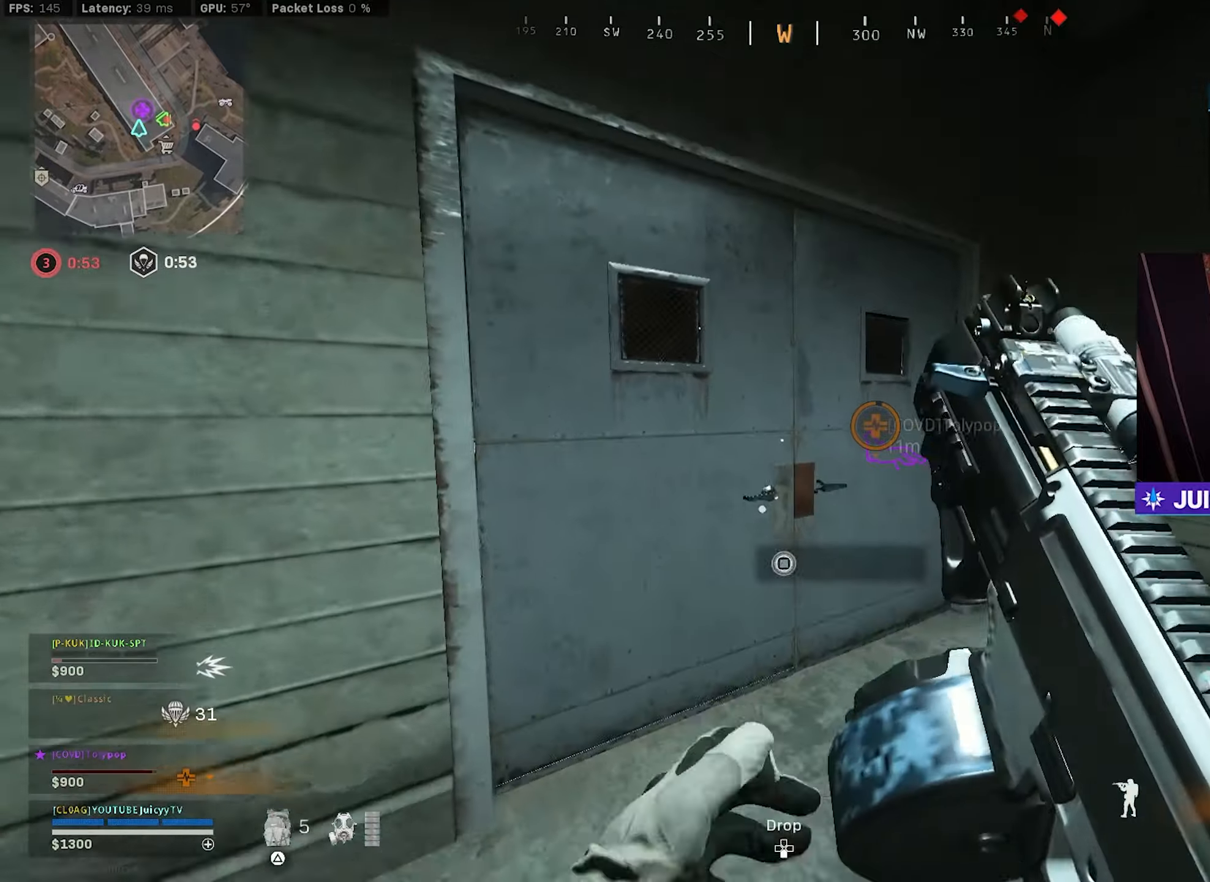
{"buttons": [], "left_stick": "up-left", "right_stick": "right", "events": [[216, "right_stick", "right"]]}
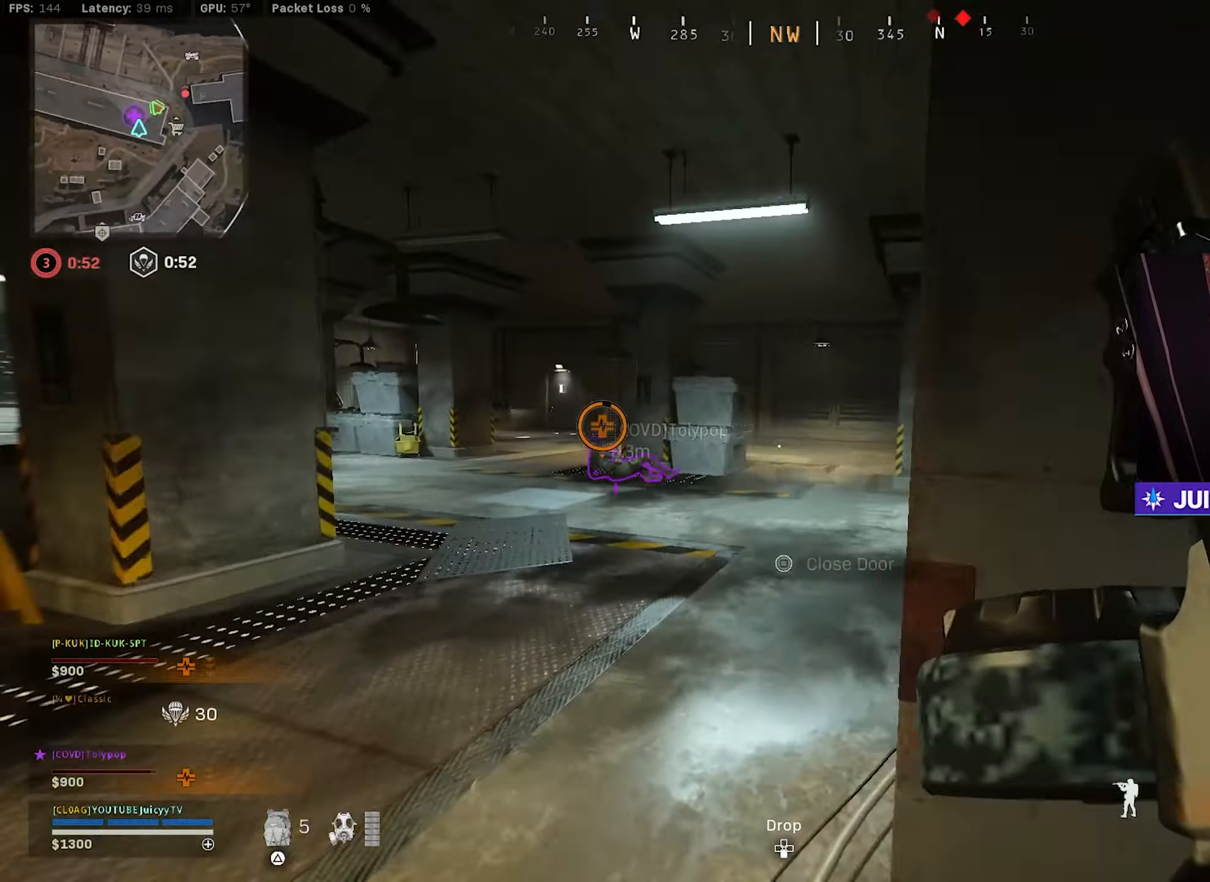
{"buttons": ["CIRCLE", "L1", "R3"], "left_stick": "up-right", "right_stick": "center", "events": [[200, "right_stick", "center"], [233, "CIRCLE", "down"], [350, "right_stick", "right"], [366, "CIRCLE", "up"], [450, "CIRCLE", "down"], [450, "left_stick", "up-right"], [466, "right_stick", "center"], [483, "R3", "down"], [500, "L1", "down"]]}
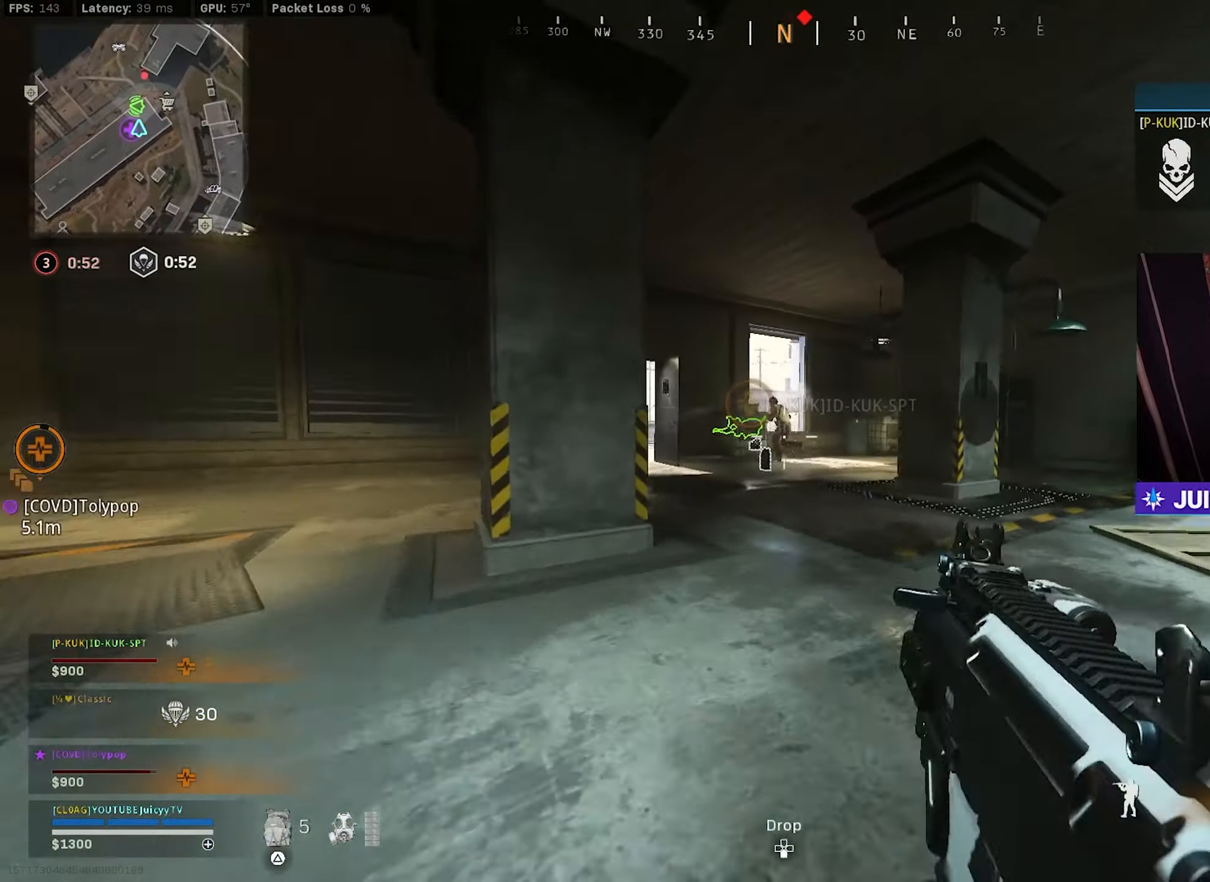
{"buttons": ["L1", "R1"], "left_stick": "up-right", "right_stick": "down-right", "events": [[66, "R3", "up"], [66, "left_stick", "right"], [83, "right_stick", "up"], [100, "CIRCLE", "up"], [166, "R1", "down"], [183, "left_stick", "up-right"], [216, "right_stick", "left"], [300, "right_stick", "center"], [383, "right_stick", "down"], [433, "right_stick", "down-right"]]}
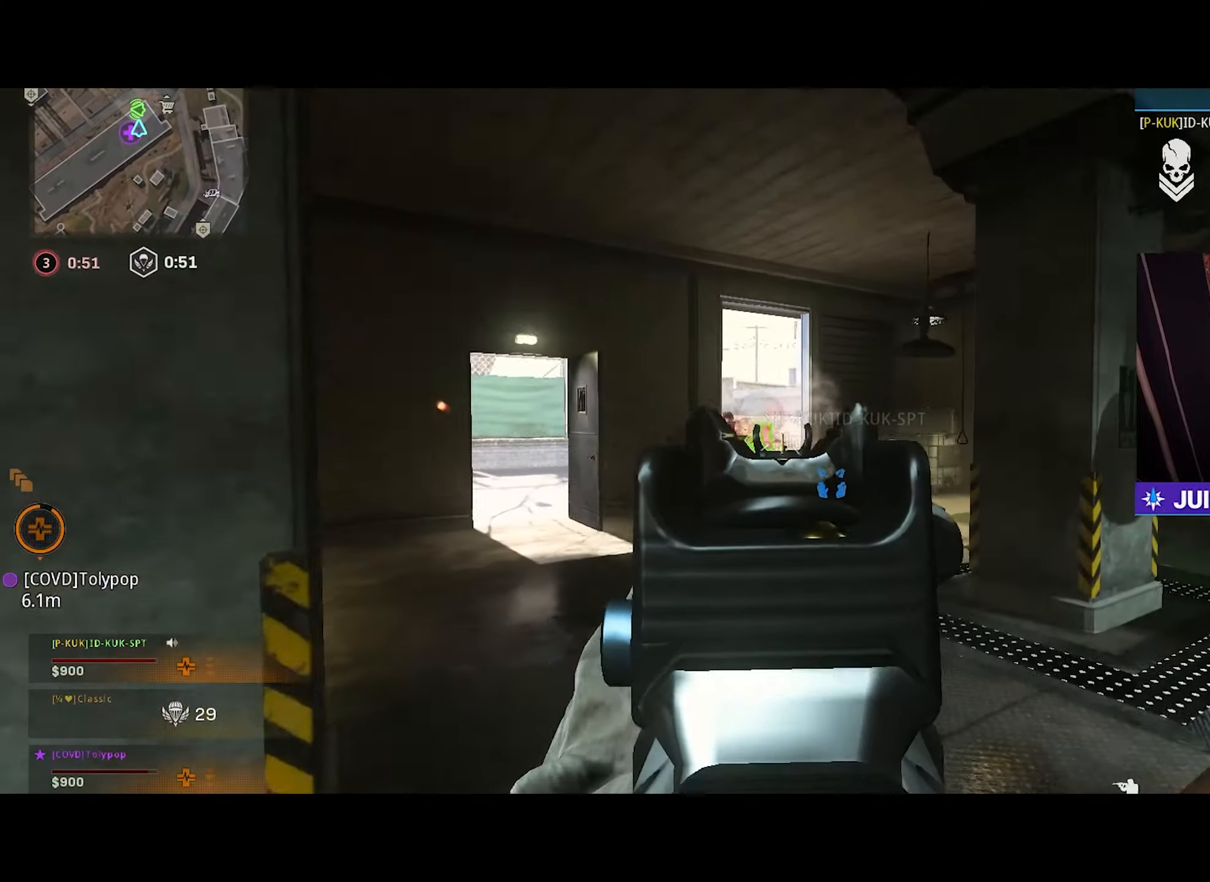
{"buttons": ["L1", "R1"], "left_stick": "up-left", "right_stick": "up-left", "events": [[50, "left_stick", "up-left"], [100, "right_stick", "left"], [150, "left_stick", "down-left"], [166, "right_stick", "down-left"], [216, "left_stick", "right"], [333, "right_stick", "right"], [416, "left_stick", "up-left"], [450, "right_stick", "up-left"]]}
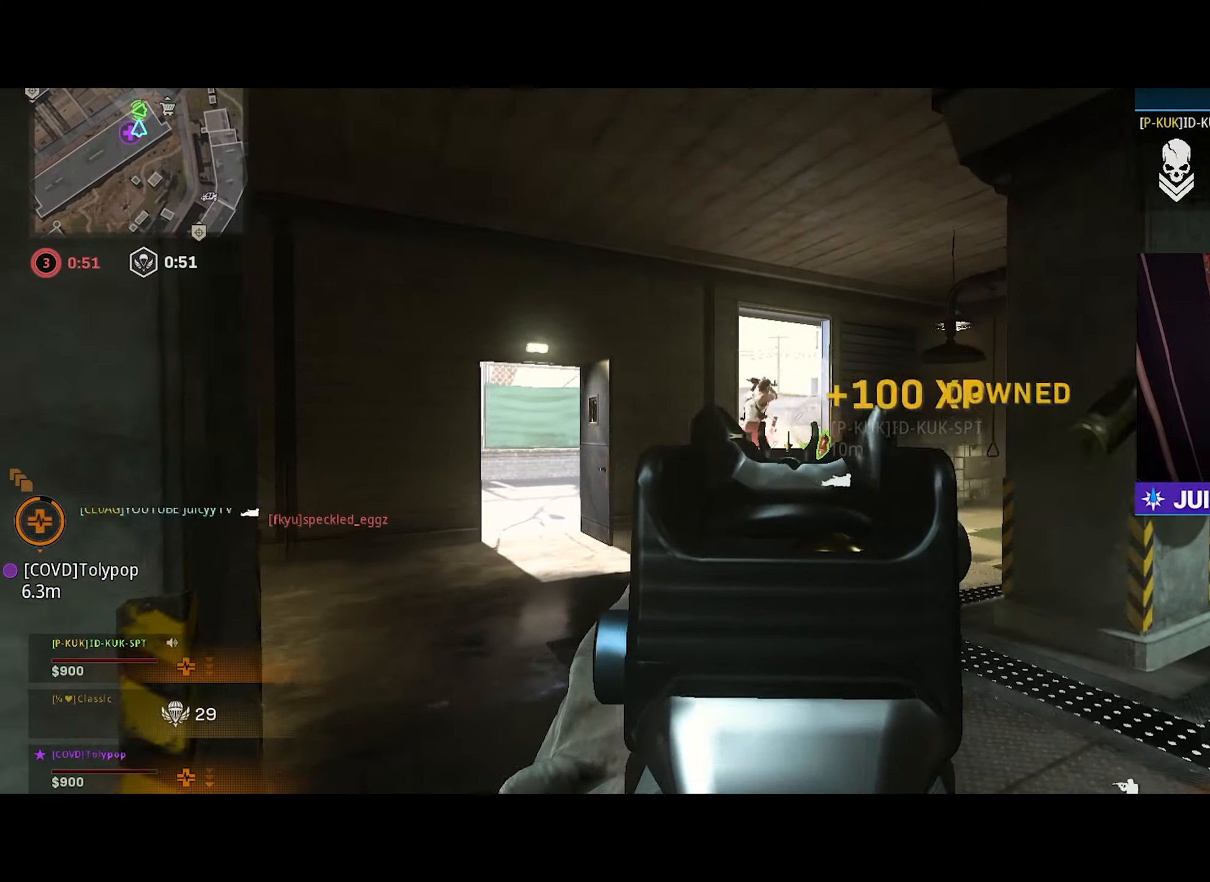
{"buttons": [], "left_stick": "up", "right_stick": "center", "events": [[50, "right_stick", "center"], [66, "left_stick", "up-right"], [133, "right_stick", "right"], [216, "right_stick", "down"], [333, "L1", "up"], [366, "R1", "up"], [400, "left_stick", "up"], [416, "right_stick", "center"]]}
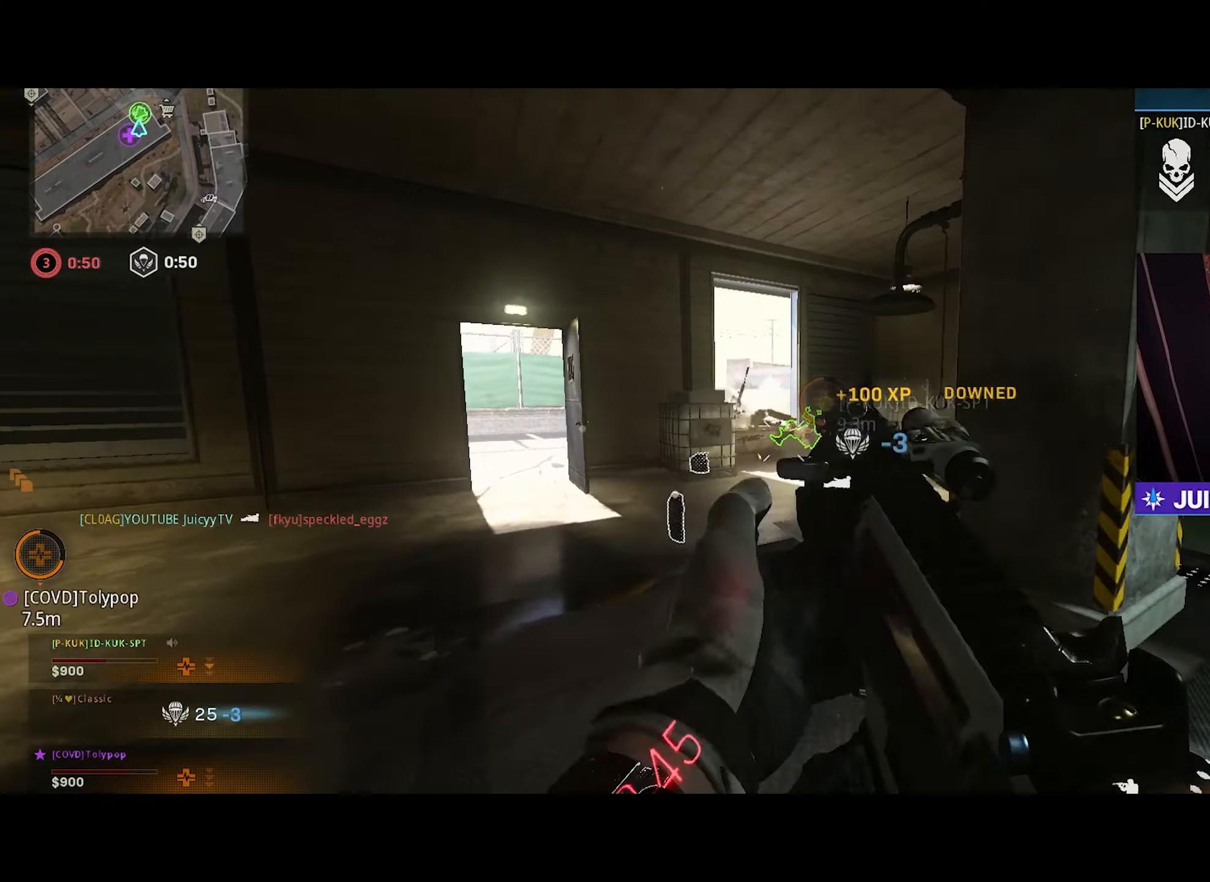
{"buttons": ["CIRCLE", "L1", "R3"], "left_stick": "up", "right_stick": "center", "events": [[233, "CIRCLE", "down"], [233, "right_stick", "up-left"], [283, "right_stick", "center"], [350, "CIRCLE", "up"], [400, "CIRCLE", "down"], [433, "L1", "down"], [433, "R3", "down"]]}
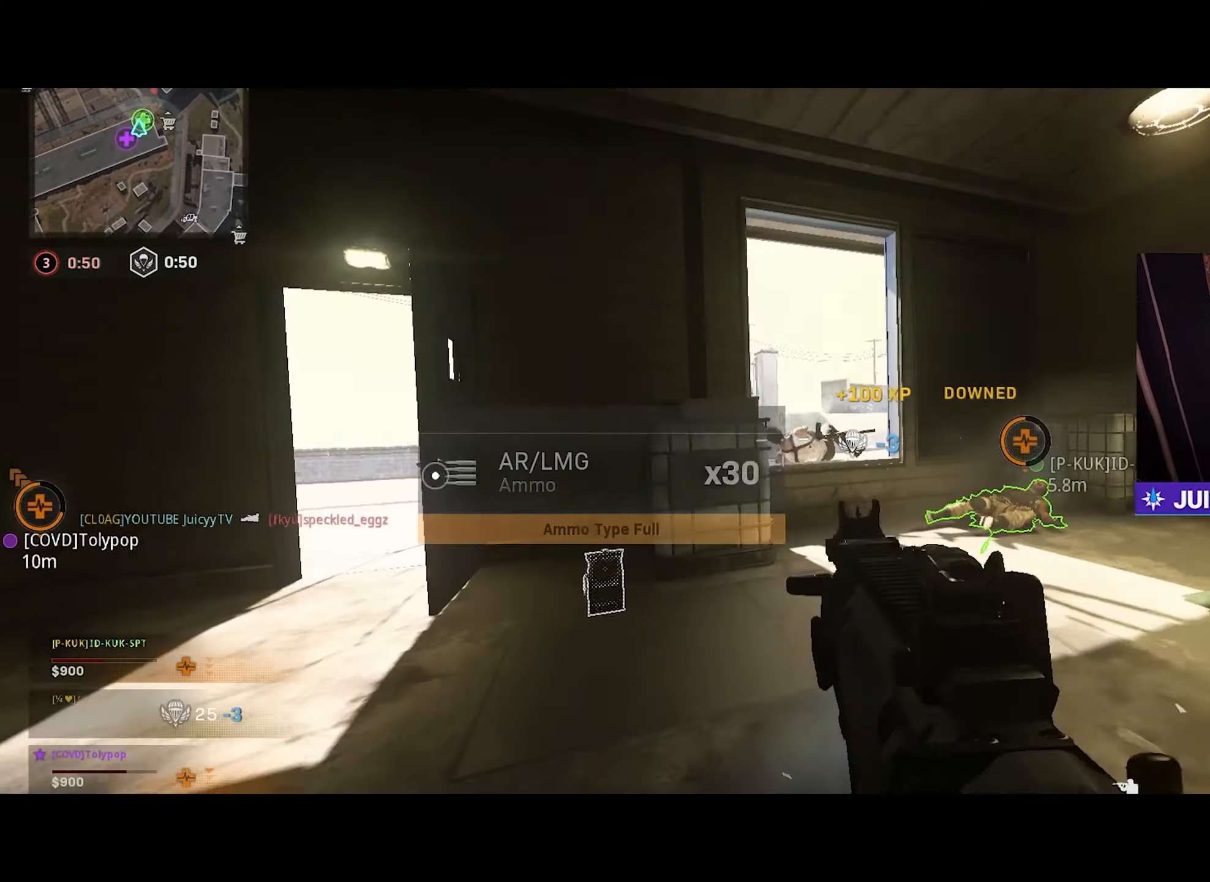
{"buttons": ["L1", "R1"], "left_stick": "right", "right_stick": "right", "events": [[16, "R3", "up"], [16, "right_stick", "down"], [66, "R1", "down"], [66, "left_stick", "right"], [100, "CIRCLE", "up"], [433, "right_stick", "center"], [500, "right_stick", "right"]]}
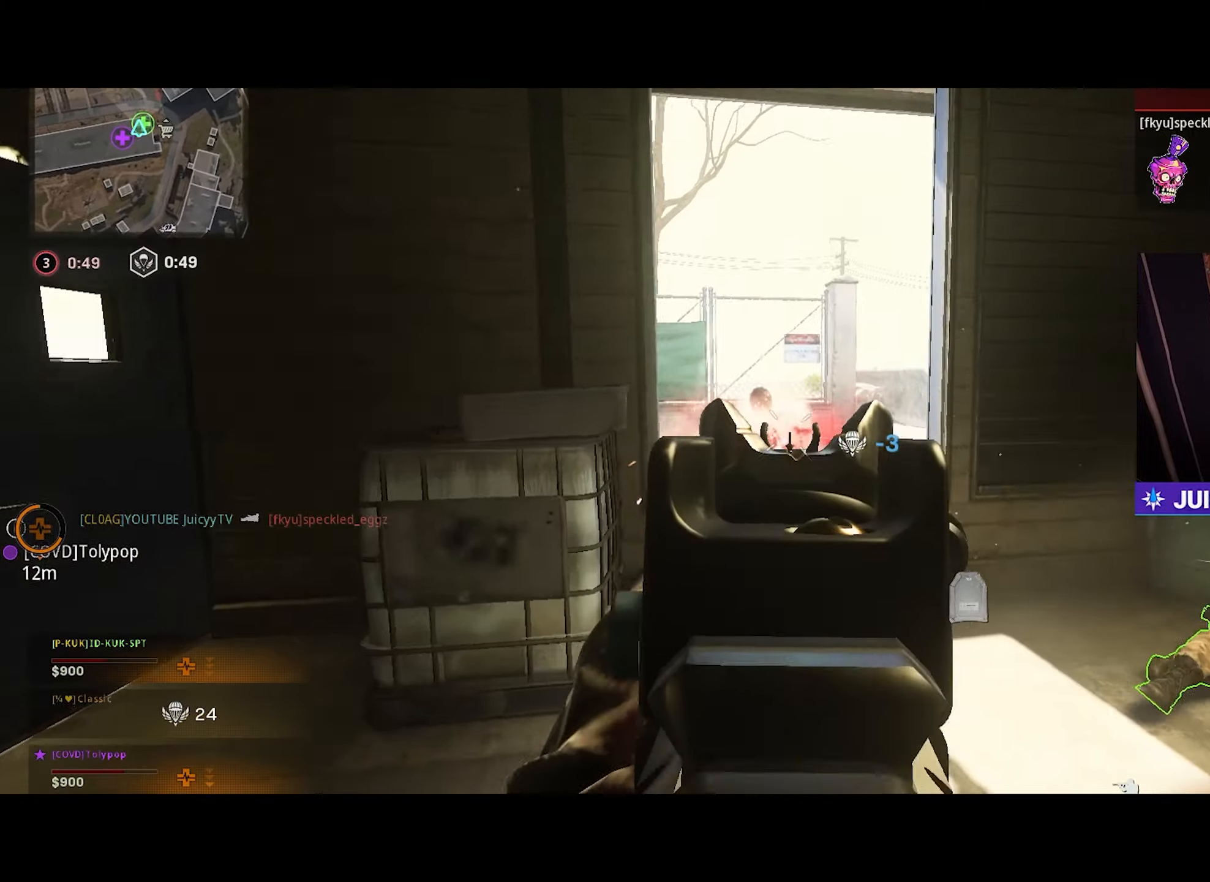
{"buttons": [], "left_stick": "up", "right_stick": "left", "events": [[33, "L1", "up"], [33, "left_stick", "up-right"], [83, "R1", "up"], [183, "left_stick", "up"], [333, "right_stick", "center"], [483, "right_stick", "left"]]}
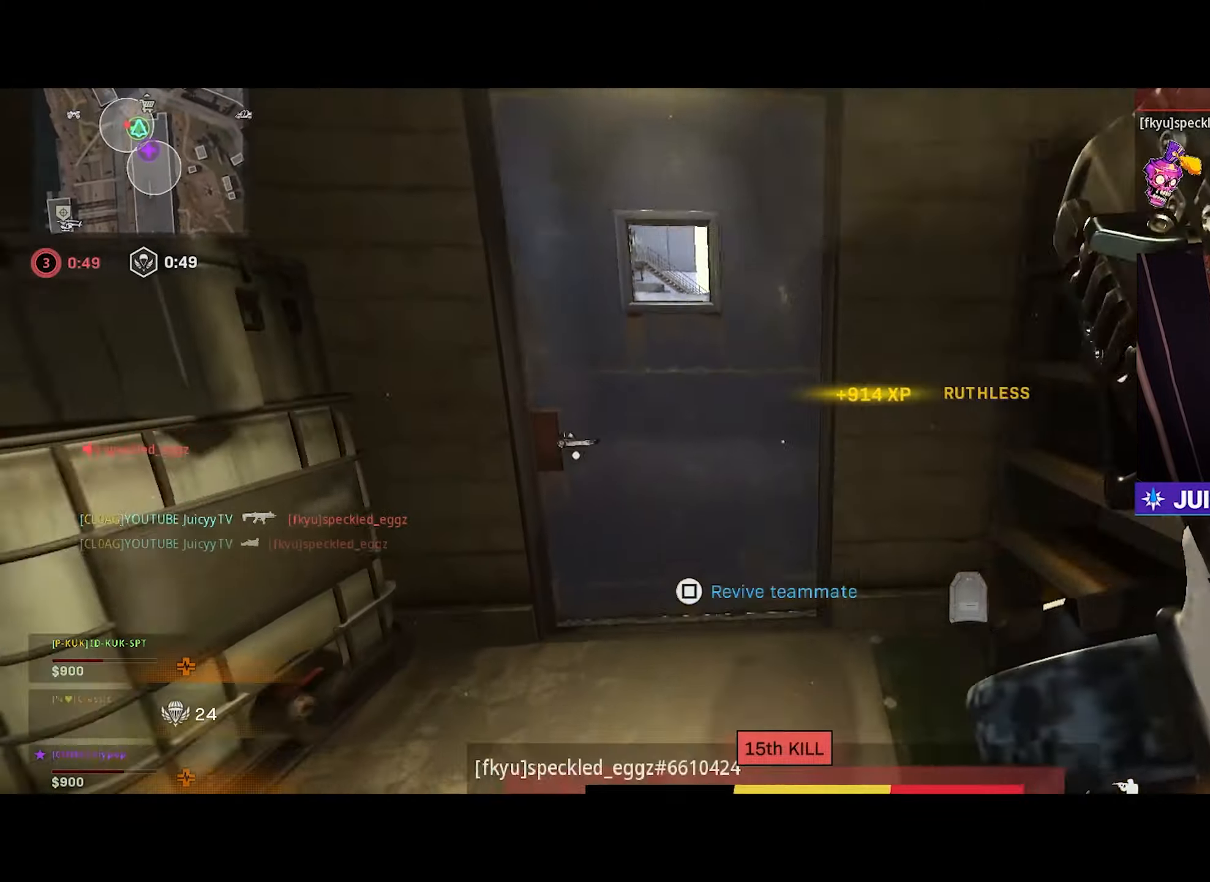
{"buttons": ["TRIANGLE"], "left_stick": "right", "right_stick": "center", "events": [[100, "right_stick", "center"], [233, "right_stick", "right"], [433, "left_stick", "right"], [483, "TRIANGLE", "down"], [483, "right_stick", "center"]]}
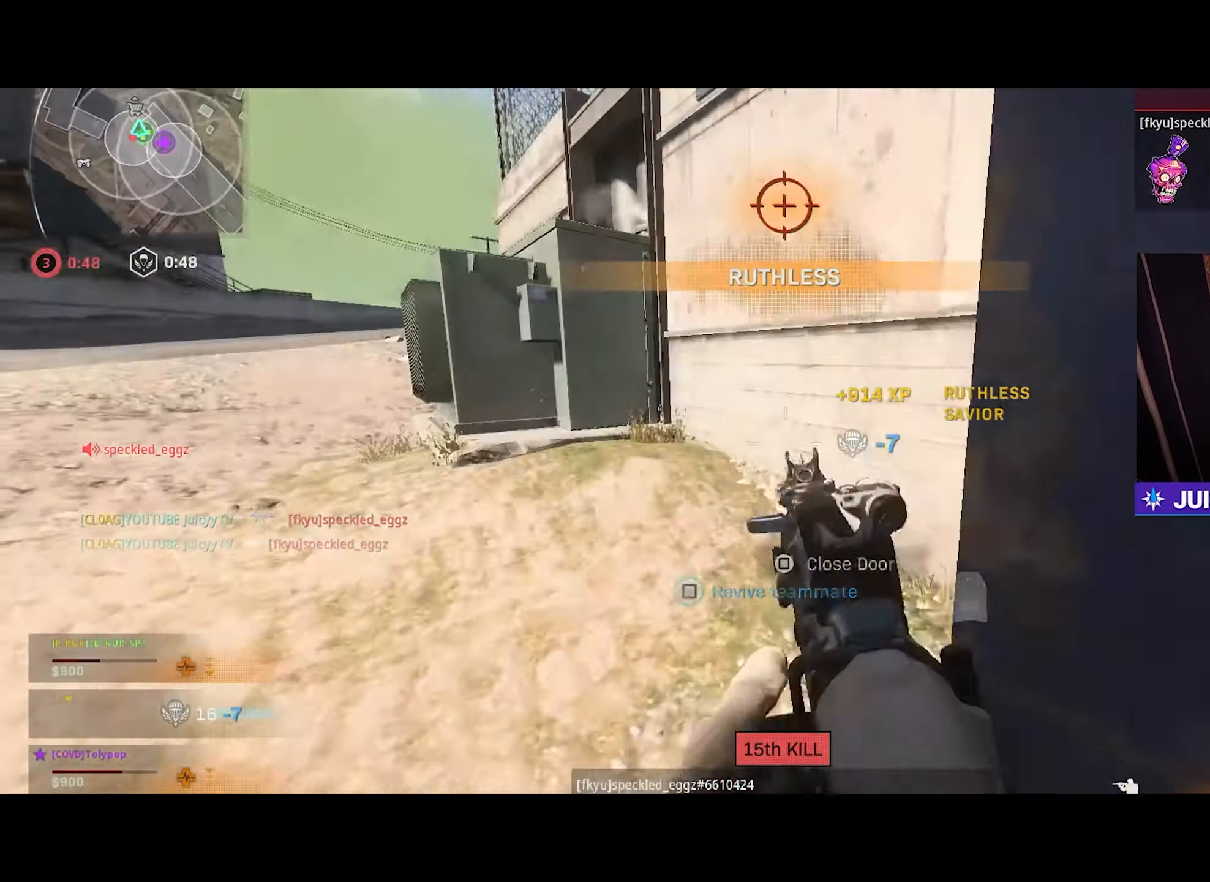
{"buttons": [], "left_stick": "up-left", "right_stick": "right", "events": [[50, "TRIANGLE", "up"], [150, "left_stick", "up"], [166, "right_stick", "right"], [233, "left_stick", "up-left"]]}
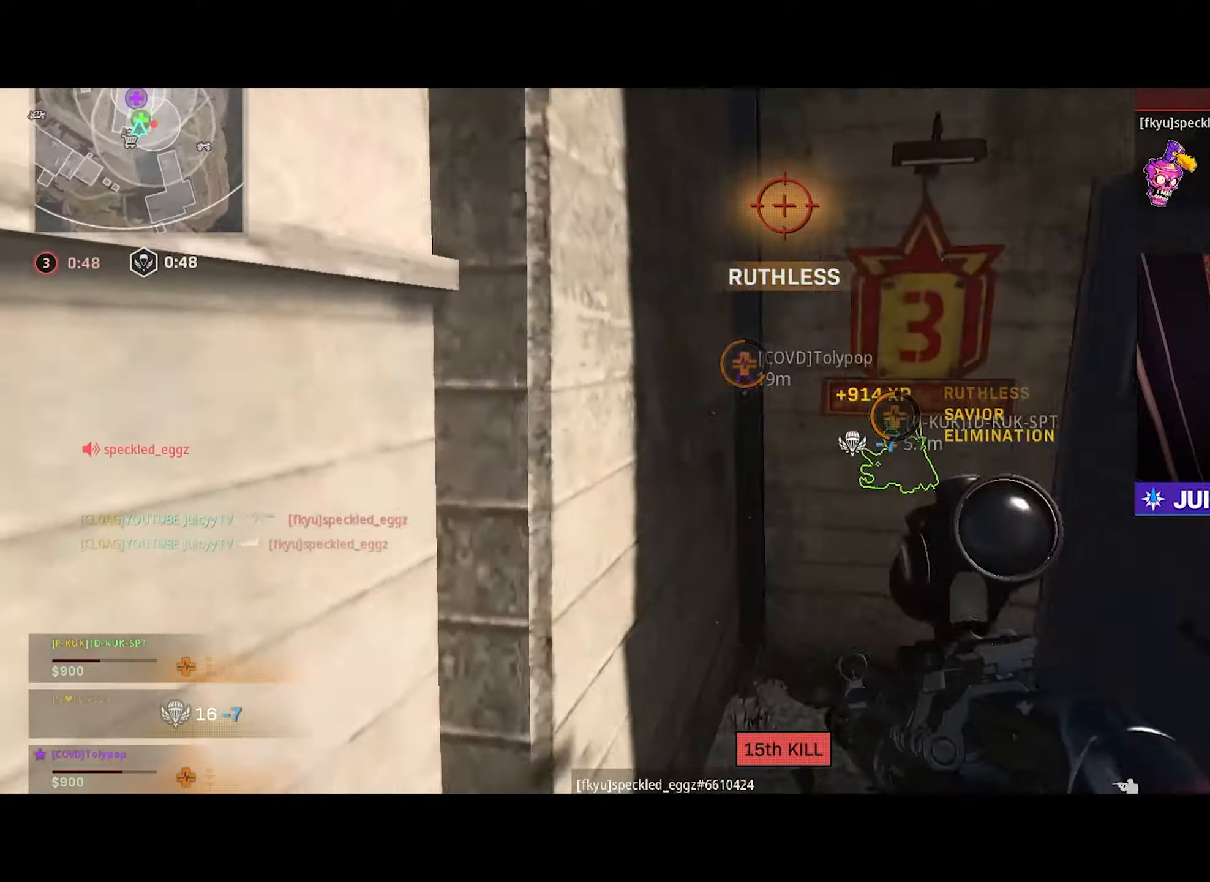
{"buttons": [], "left_stick": "up-left", "right_stick": "right", "events": [[33, "left_stick", "down-left"], [100, "right_stick", "center"], [133, "TRIANGLE", "down"], [183, "TRIANGLE", "up"], [250, "left_stick", "up-left"], [483, "right_stick", "right"]]}
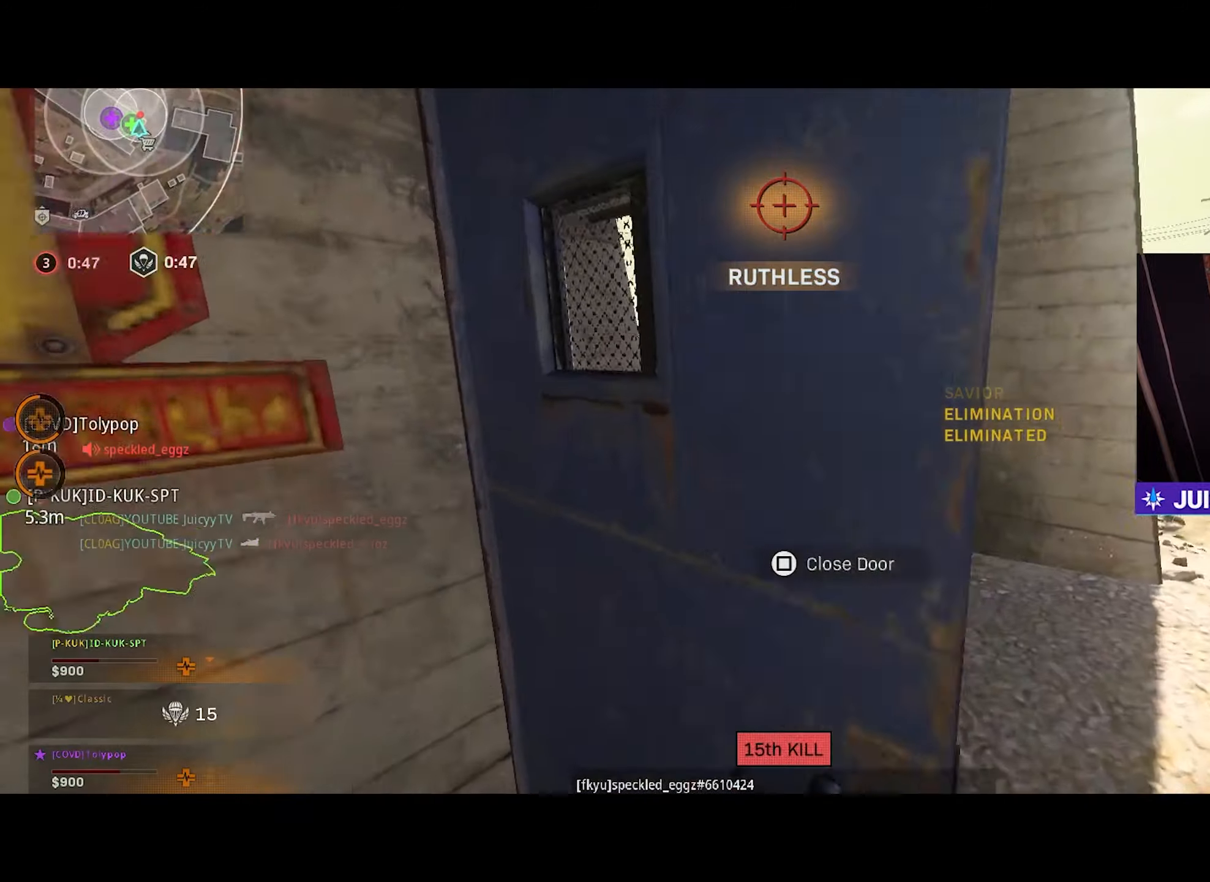
{"buttons": [], "left_stick": "up", "right_stick": "left", "events": [[50, "left_stick", "down-left"], [117, "left_stick", "down-right"], [233, "right_stick", "center"], [250, "left_stick", "up-right"], [367, "left_stick", "up"], [417, "right_stick", "left"]]}
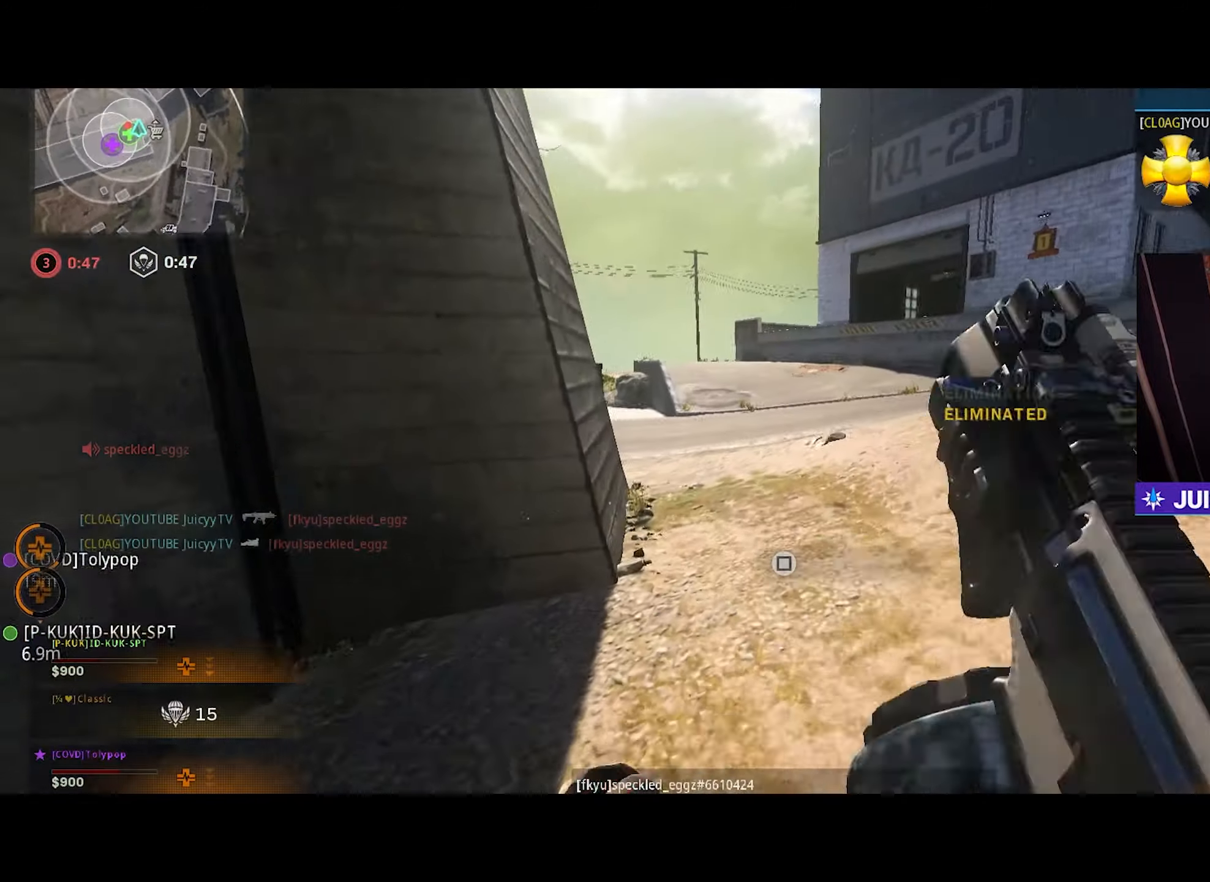
{"buttons": ["CIRCLE"], "left_stick": "up", "right_stick": "left", "events": [[67, "right_stick", "center"], [200, "right_stick", "left"], [217, "CIRCLE", "down"], [300, "CIRCLE", "up"], [483, "CIRCLE", "down"]]}
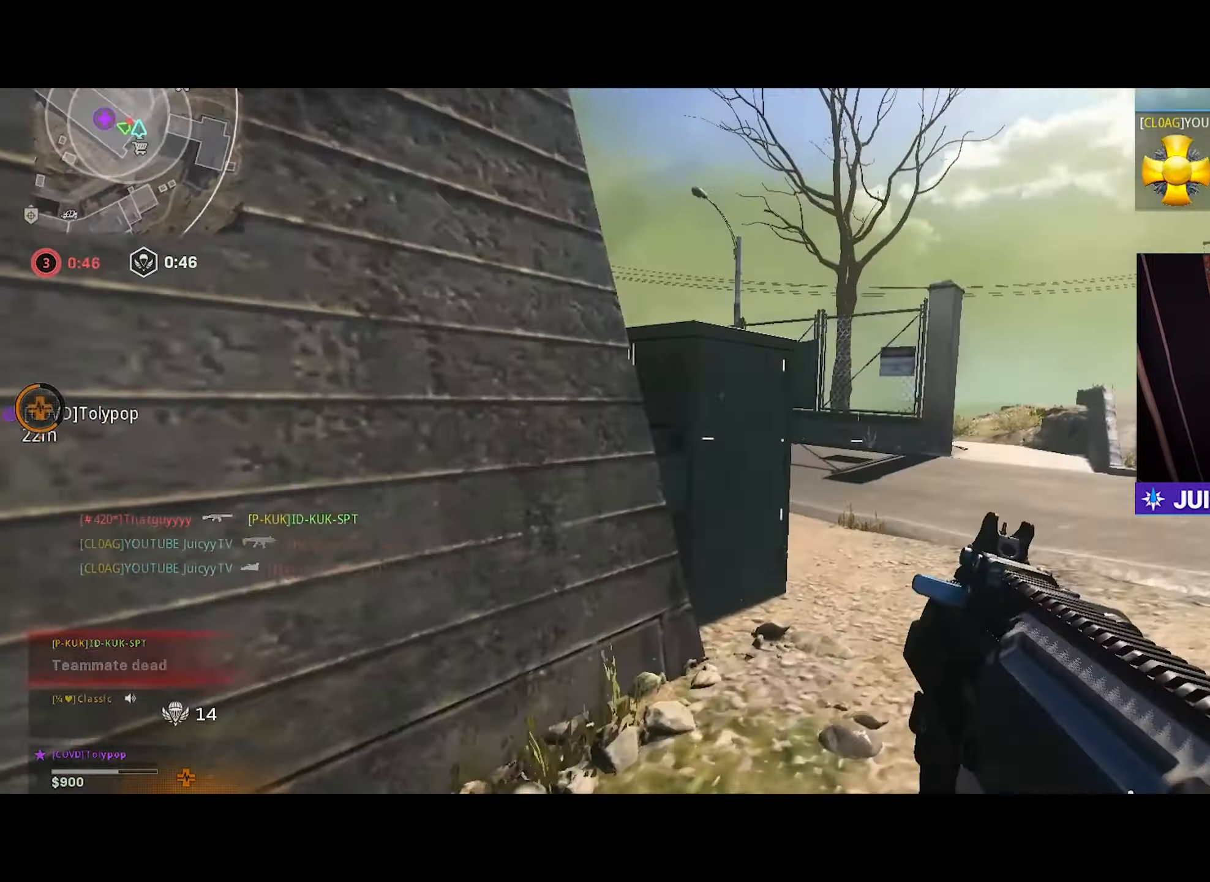
{"buttons": ["L1"], "left_stick": "center", "right_stick": "center", "events": [[50, "R3", "down"], [133, "R3", "up"], [167, "CIRCLE", "up"], [300, "right_stick", "center"], [350, "left_stick", "right"], [383, "right_stick", "left"], [483, "L1", "down"], [483, "right_stick", "center"], [500, "left_stick", "center"]]}
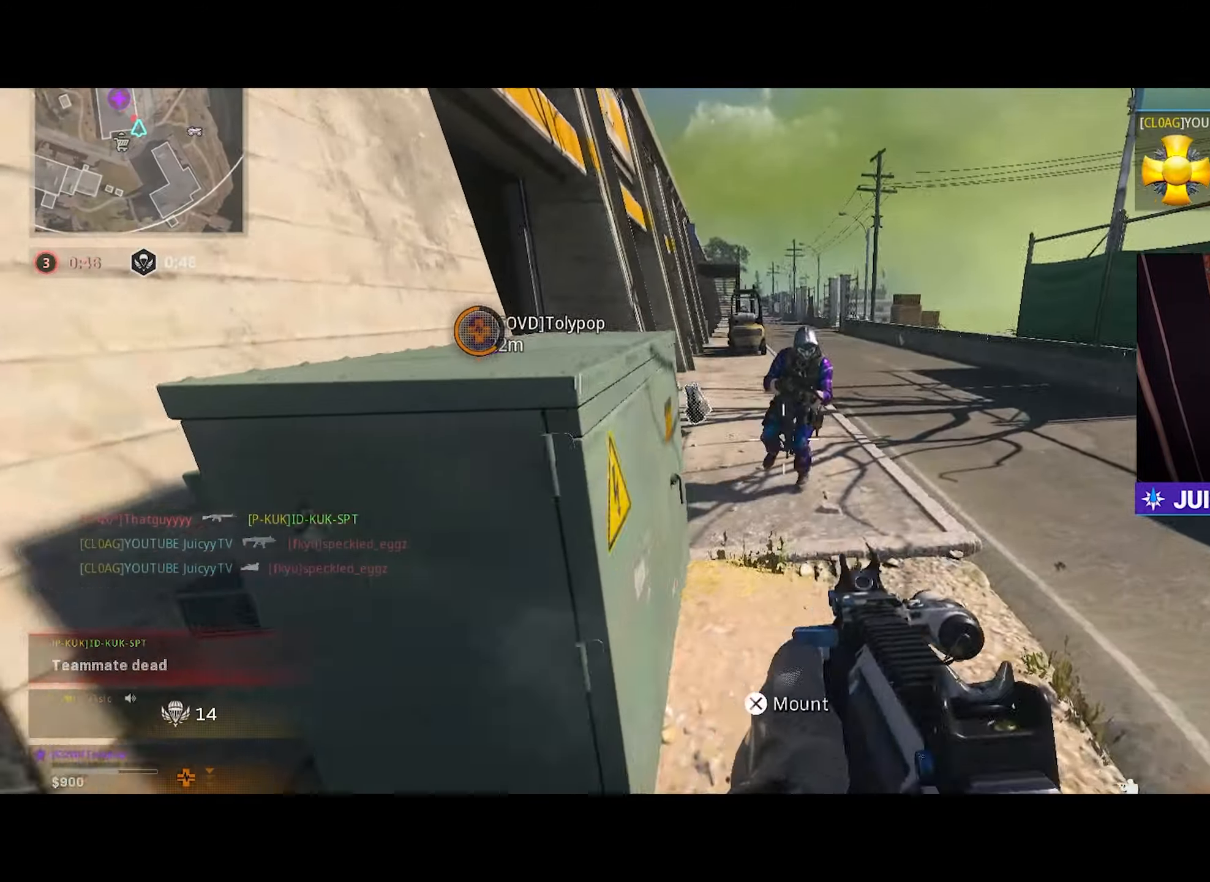
{"buttons": ["L1", "R1", "R3"], "left_stick": "down", "right_stick": "down-right", "events": [[17, "R1", "down"], [33, "left_stick", "left"], [33, "right_stick", "up"], [117, "left_stick", "down-left"], [117, "right_stick", "up-right"], [367, "left_stick", "down"], [400, "right_stick", "down-right"], [500, "R3", "down"]]}
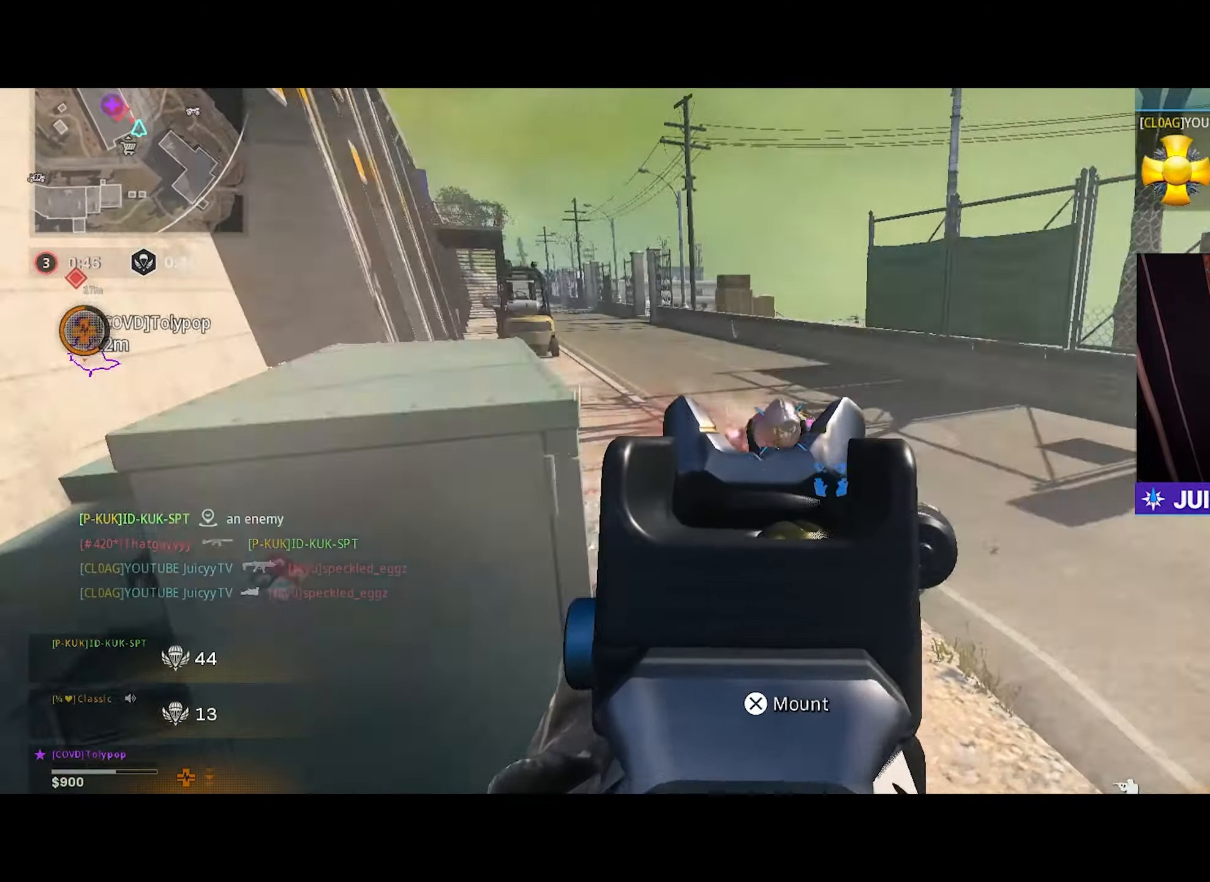
{"buttons": ["L1", "R1"], "left_stick": "up-right", "right_stick": "down", "events": [[33, "right_stick", "down"], [133, "R3", "up"], [233, "right_stick", "up-left"], [350, "right_stick", "up"], [383, "left_stick", "right"], [433, "left_stick", "up-right"], [500, "right_stick", "down"]]}
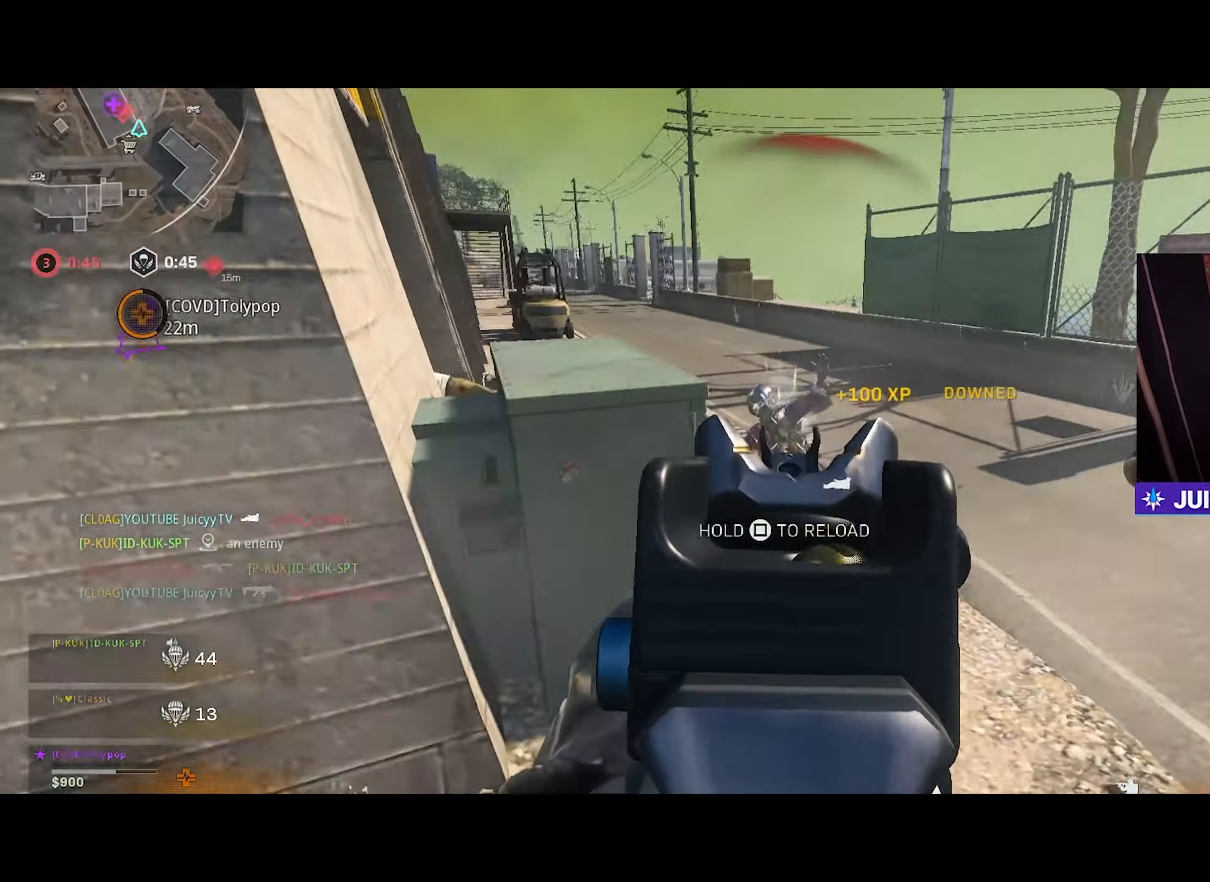
{"buttons": [], "left_stick": "down-left", "right_stick": "center", "events": [[17, "R1", "up"], [33, "L1", "up"], [67, "left_stick", "up"], [117, "right_stick", "center"], [167, "right_stick", "down"], [200, "R2", "down"], [333, "R2", "up"], [350, "left_stick", "right"], [400, "right_stick", "center"], [433, "left_stick", "down-left"]]}
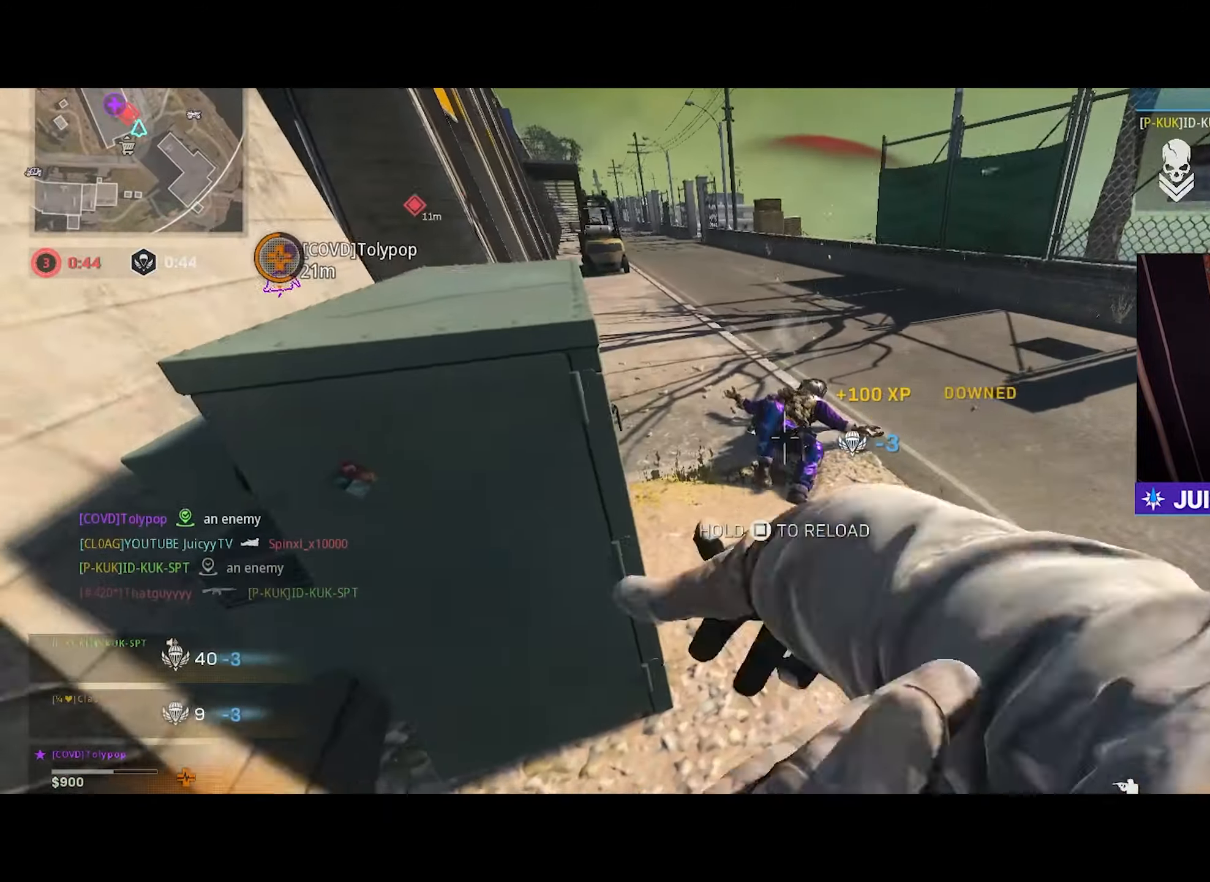
{"buttons": [], "left_stick": "up-left", "right_stick": "center", "events": [[17, "right_stick", "down-right"], [83, "right_stick", "center"], [200, "right_stick", "up-left"], [350, "left_stick", "up-left"], [467, "right_stick", "center"]]}
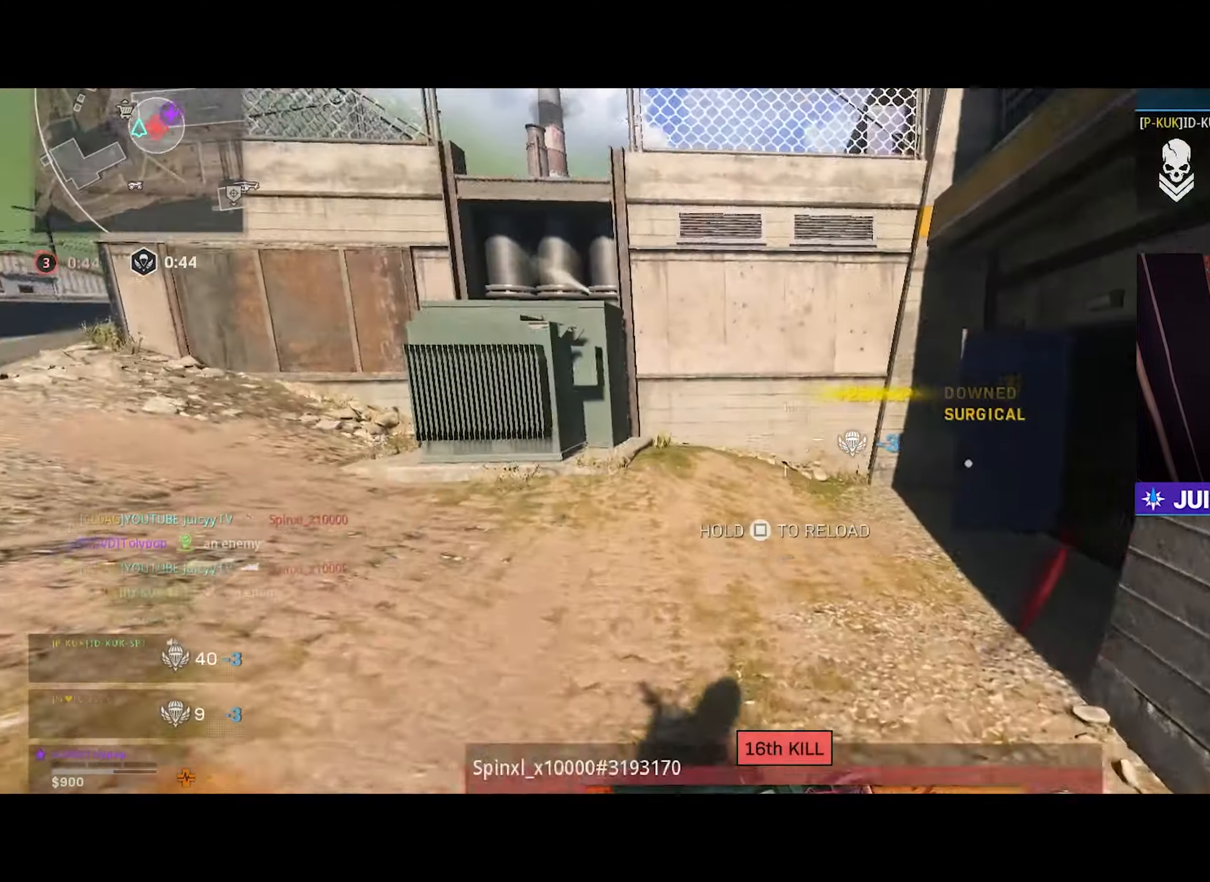
{"buttons": ["SQUARE"], "left_stick": "up", "right_stick": "center", "events": [[17, "left_stick", "up"], [50, "SQUARE", "down"], [250, "left_stick", "right"], [500, "left_stick", "up"]]}
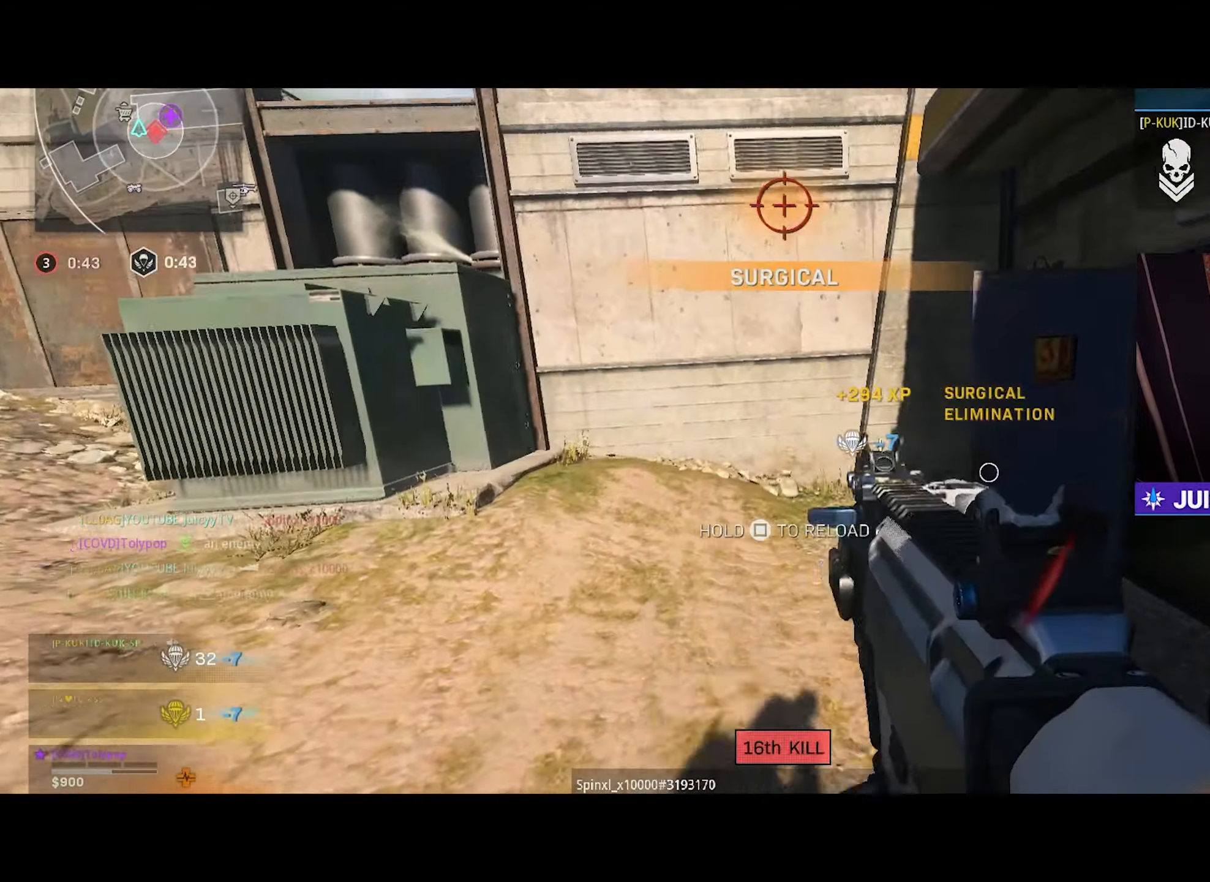
{"buttons": [], "left_stick": "up-left", "right_stick": "right", "events": [[67, "SQUARE", "up"], [183, "right_stick", "right"], [350, "left_stick", "up-left"], [450, "right_stick", "center"], [500, "right_stick", "right"]]}